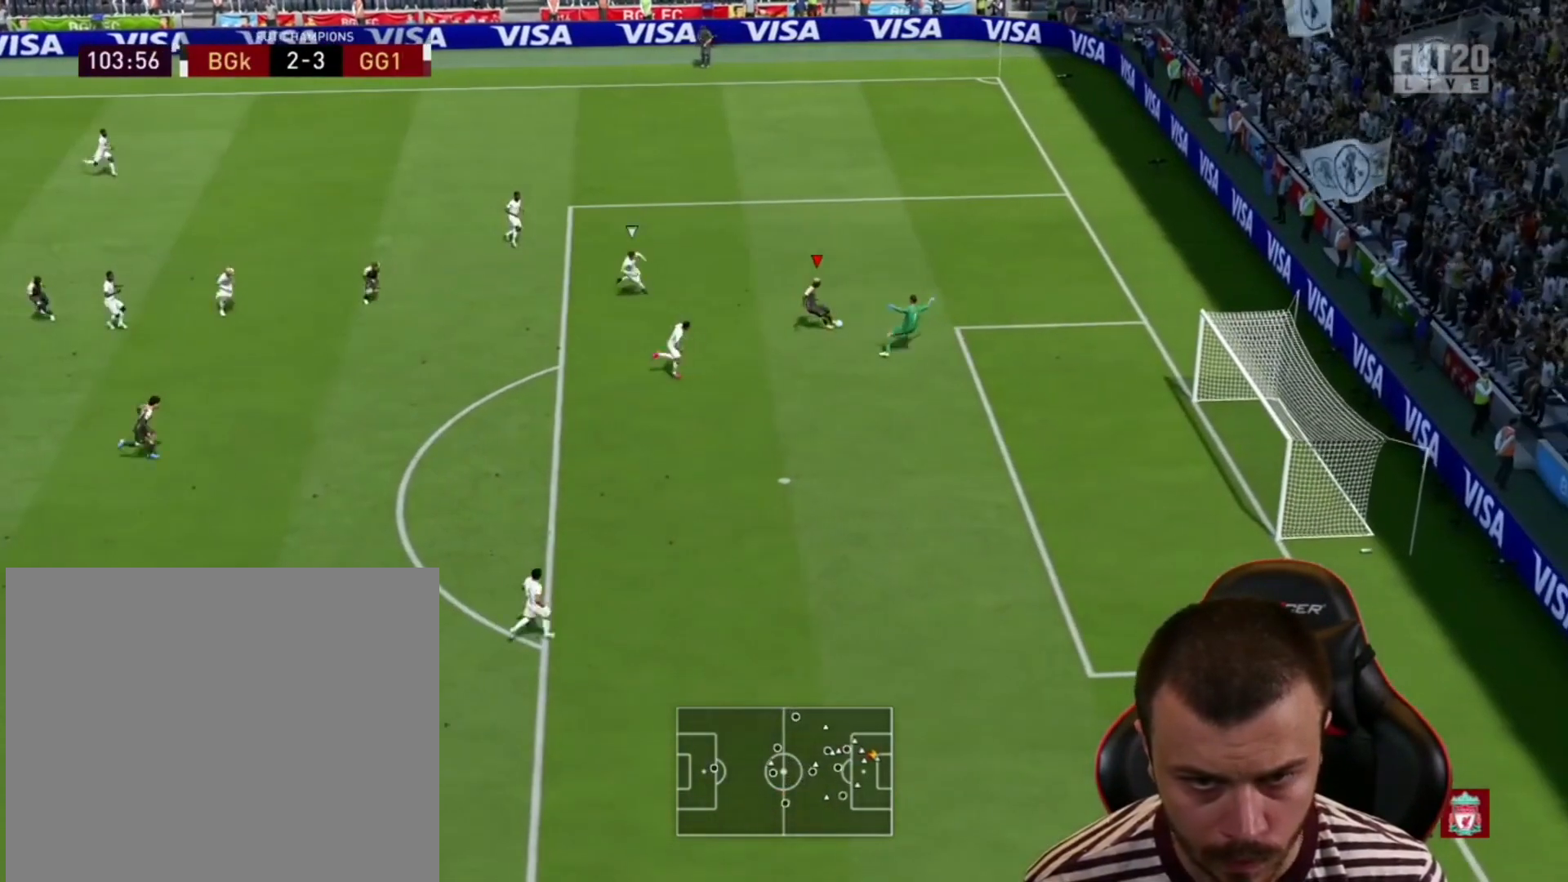
Gameplay with a controller (PlayStation layout); each line is a JSON object with the inputs held at the frame after it. "events" lists button and stick changes between this image and that frame as [ms after this image, input, new state], when the widget could be followed in between.
{"buttons": [], "left_stick": "down-right", "right_stick": "center", "events": [[500, "L3", "up"]]}
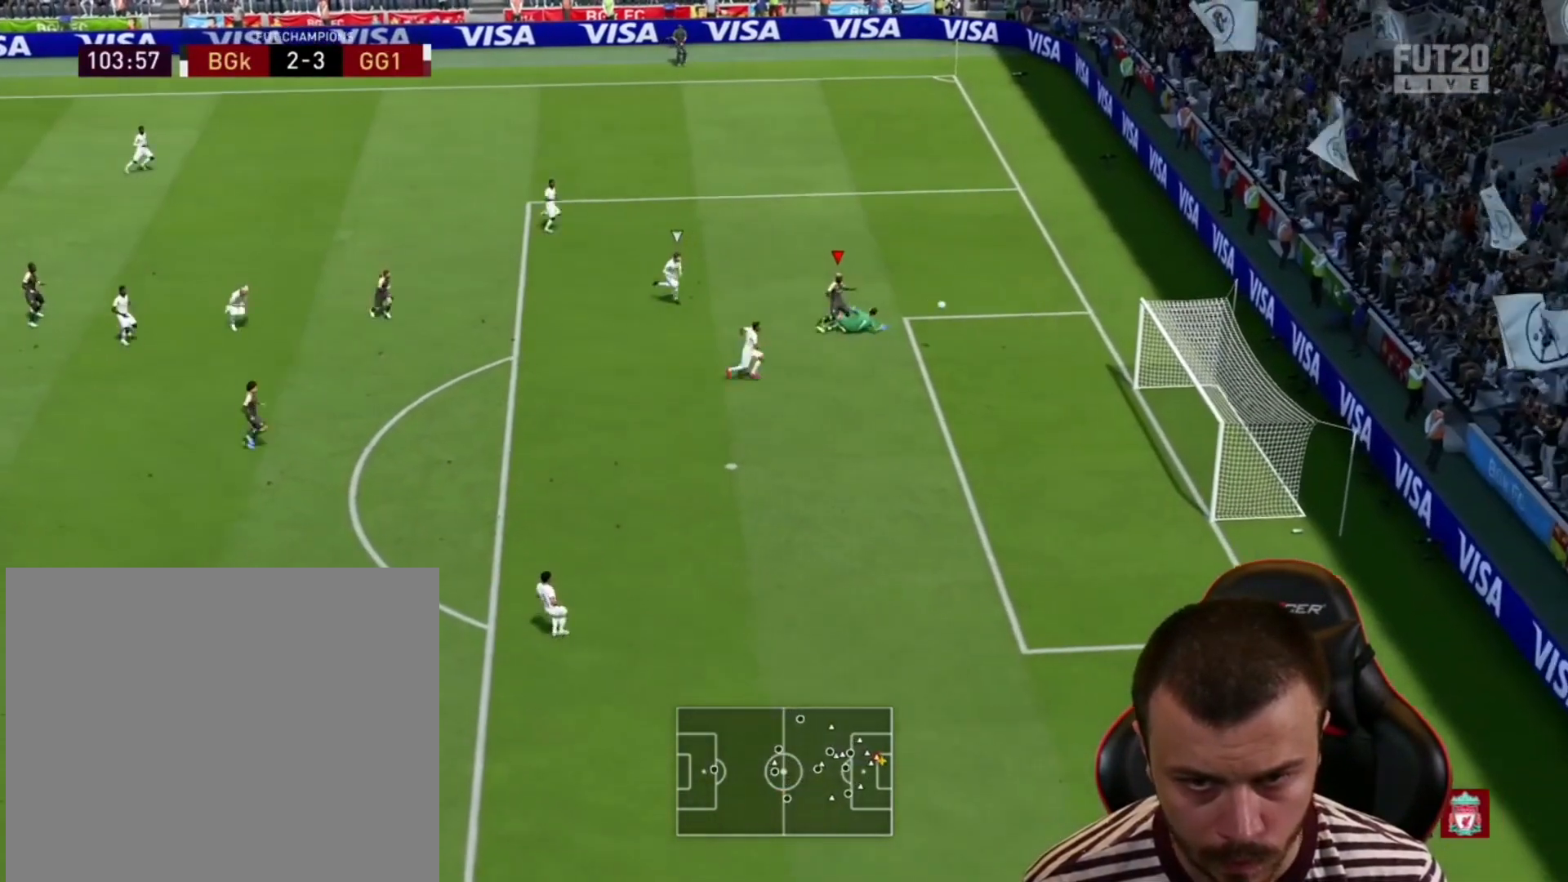
{"buttons": [], "left_stick": "center", "right_stick": "center", "events": [[100, "left_stick", "center"]]}
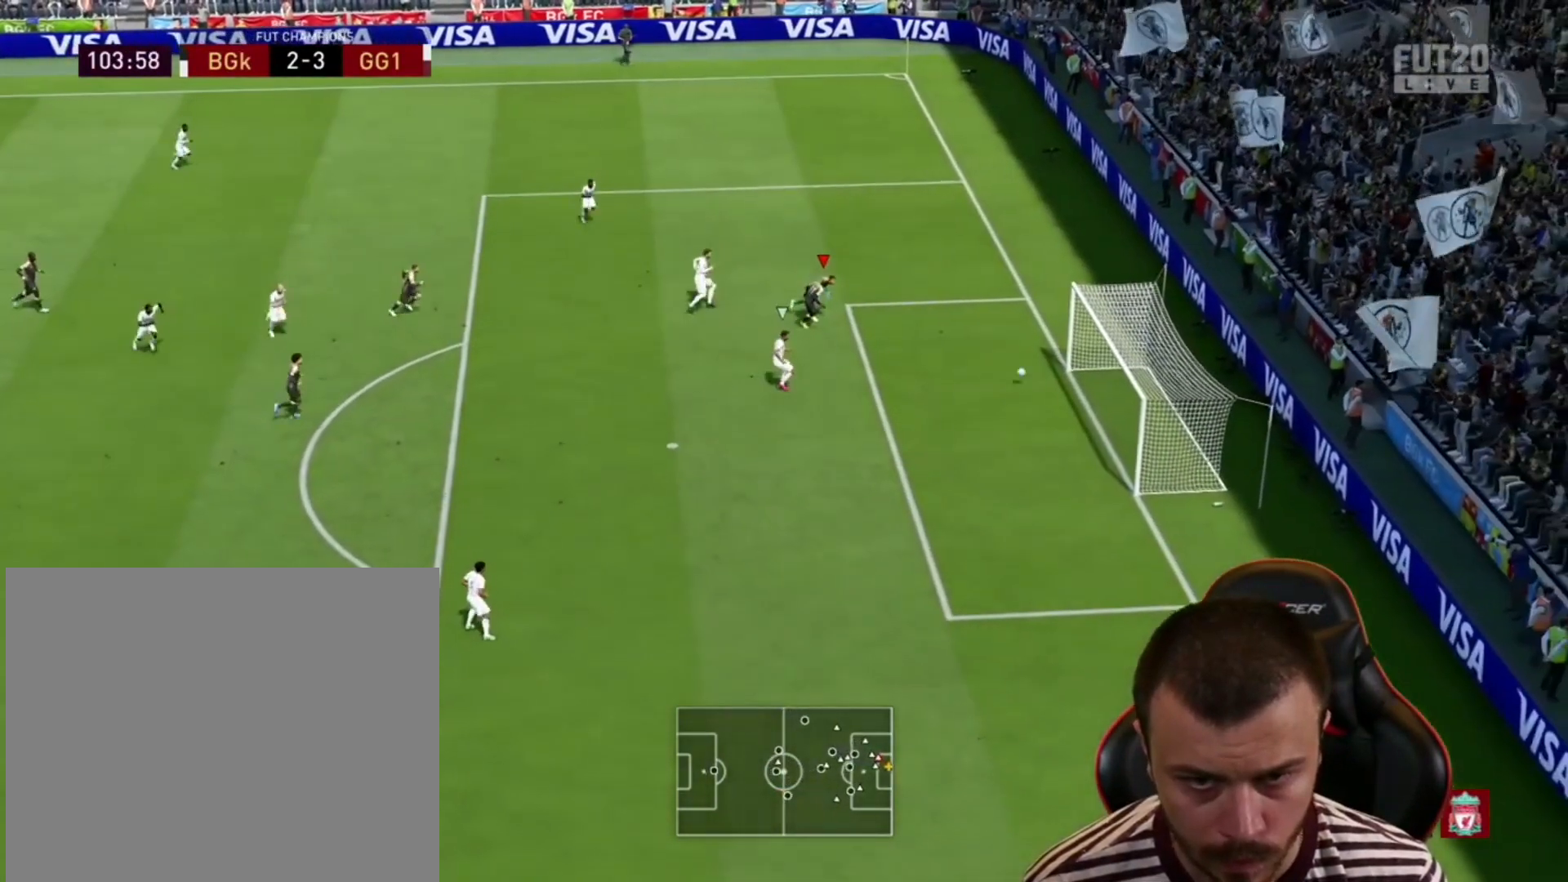
{"buttons": [], "left_stick": "center", "right_stick": "center", "events": []}
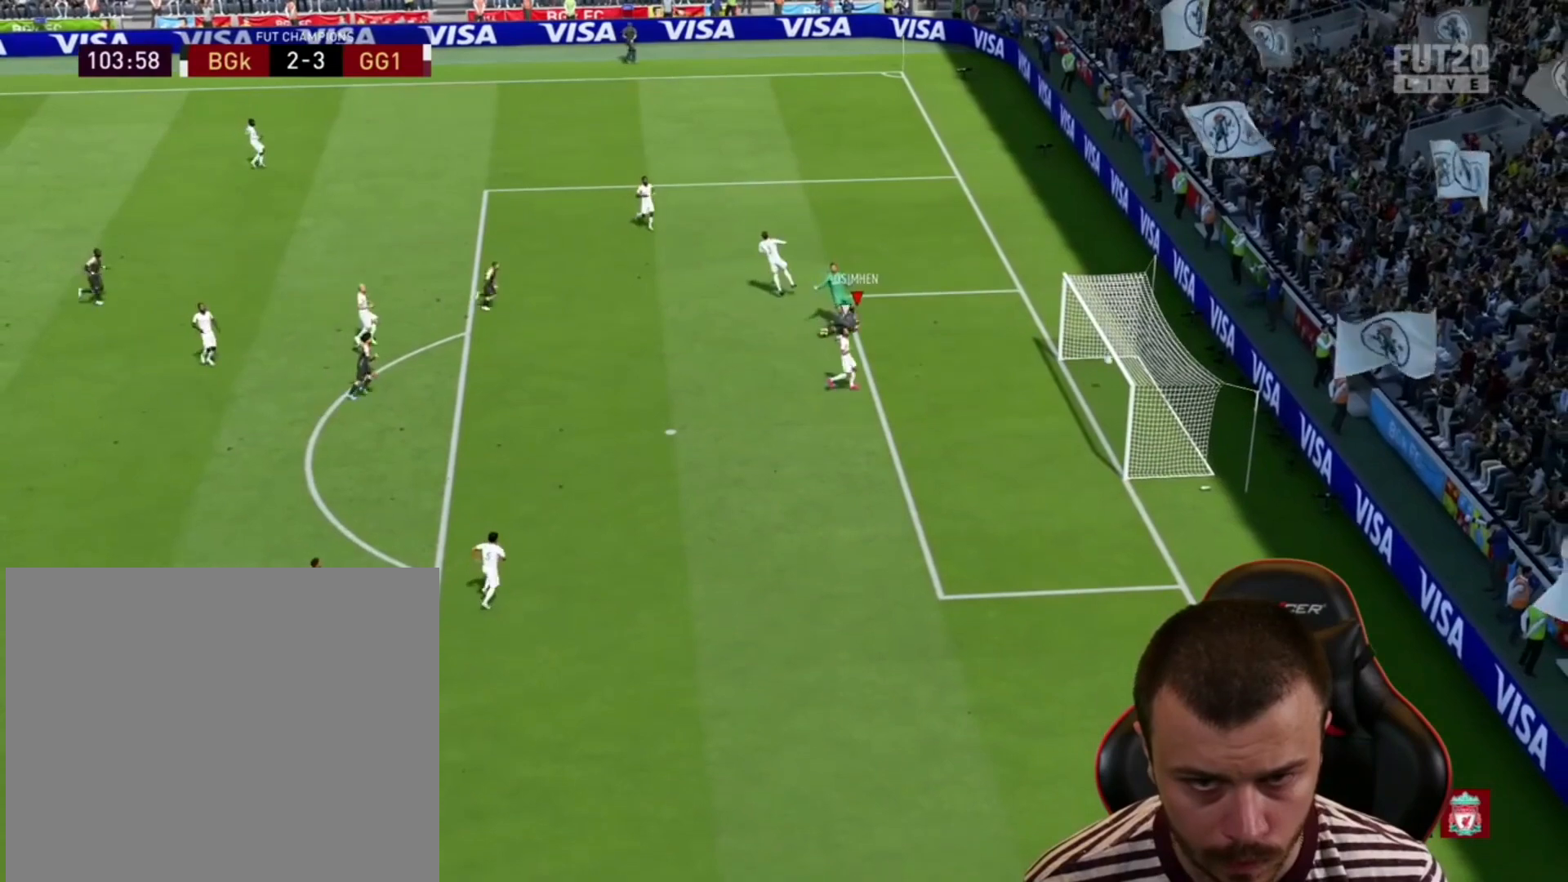
{"buttons": [], "left_stick": "center", "right_stick": "center", "events": []}
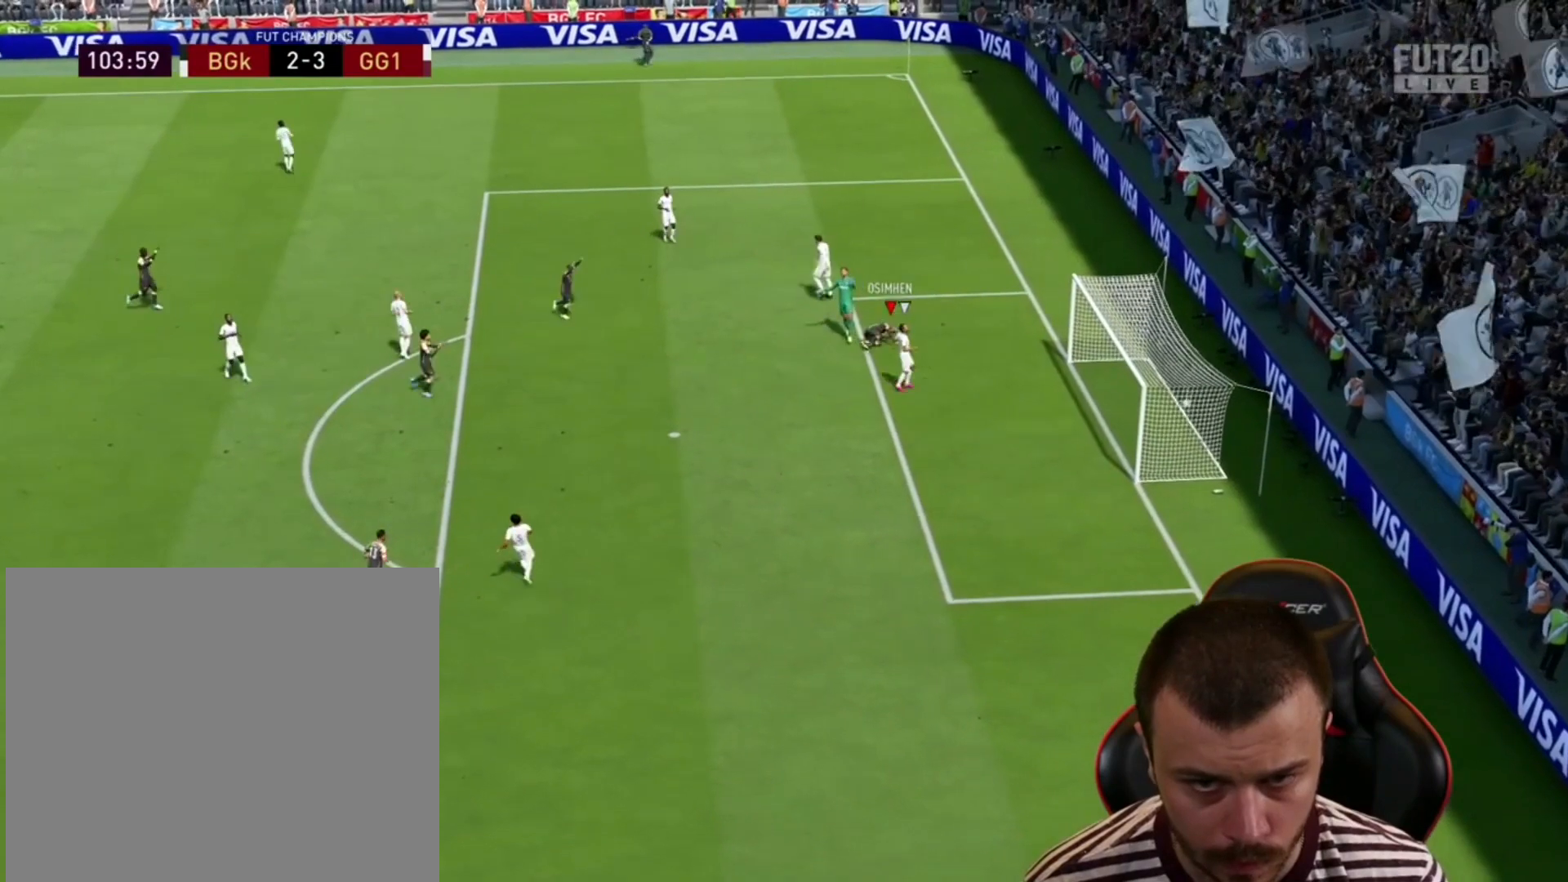
{"buttons": [], "left_stick": "center", "right_stick": "center", "events": []}
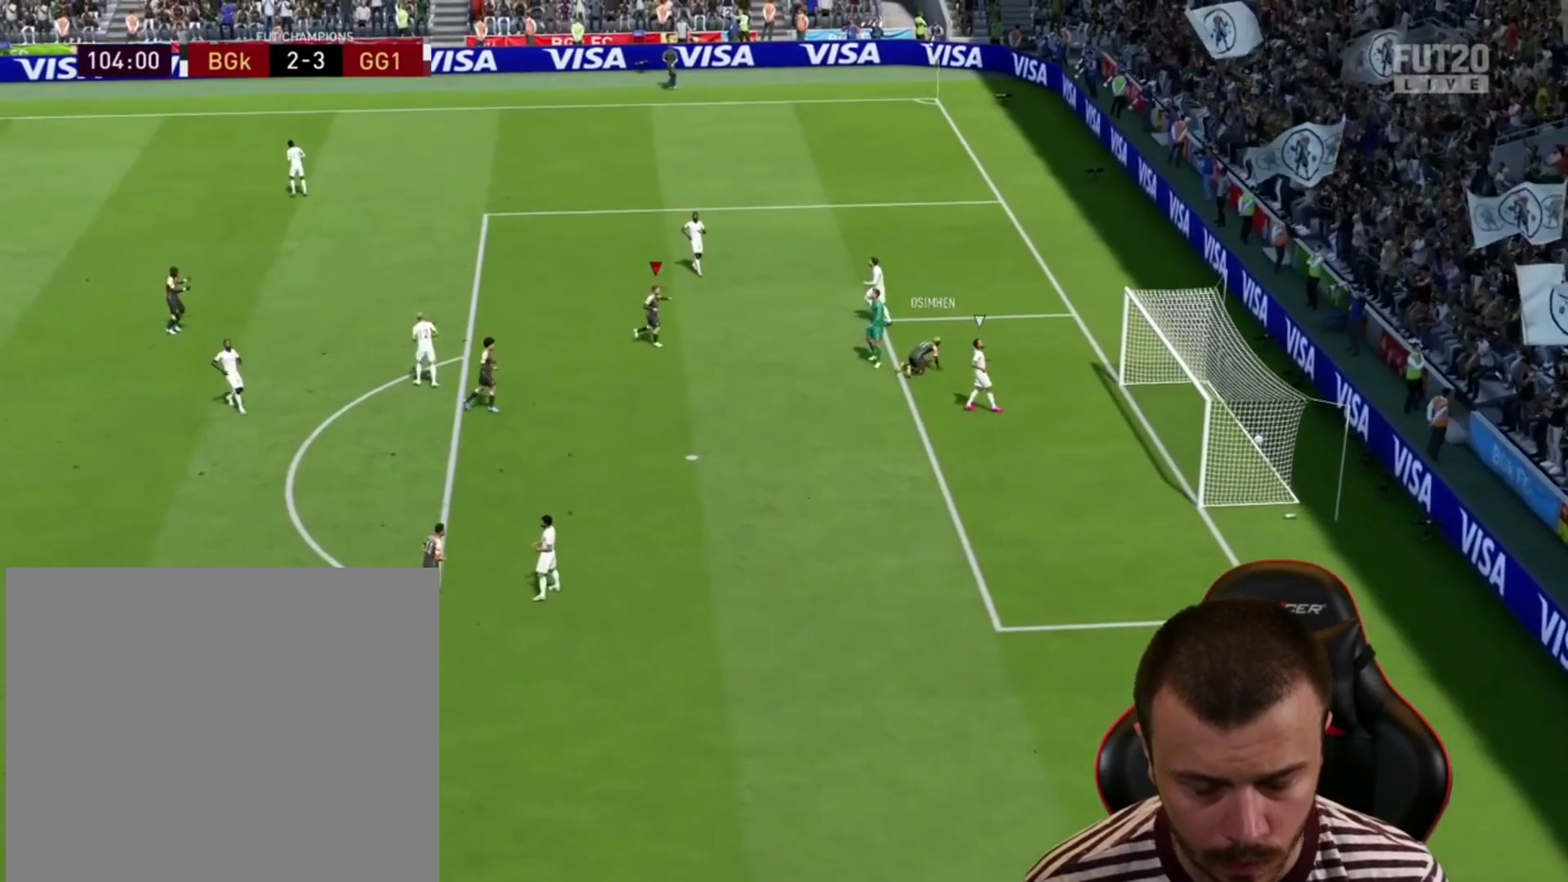
{"buttons": [], "left_stick": "center", "right_stick": "center", "events": []}
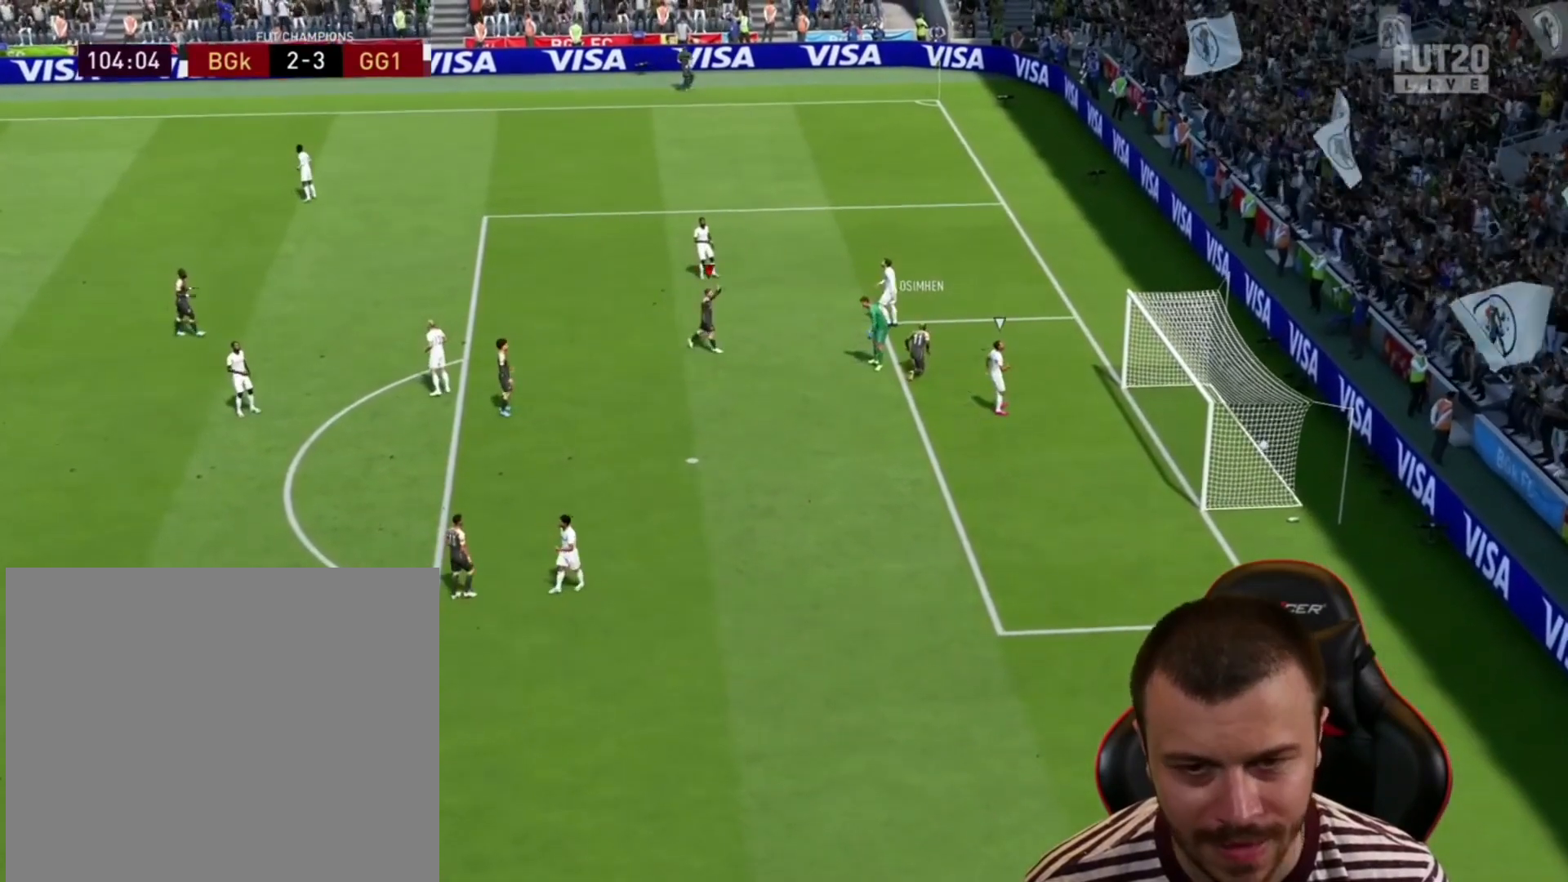
{"buttons": [], "left_stick": "center", "right_stick": "center", "events": []}
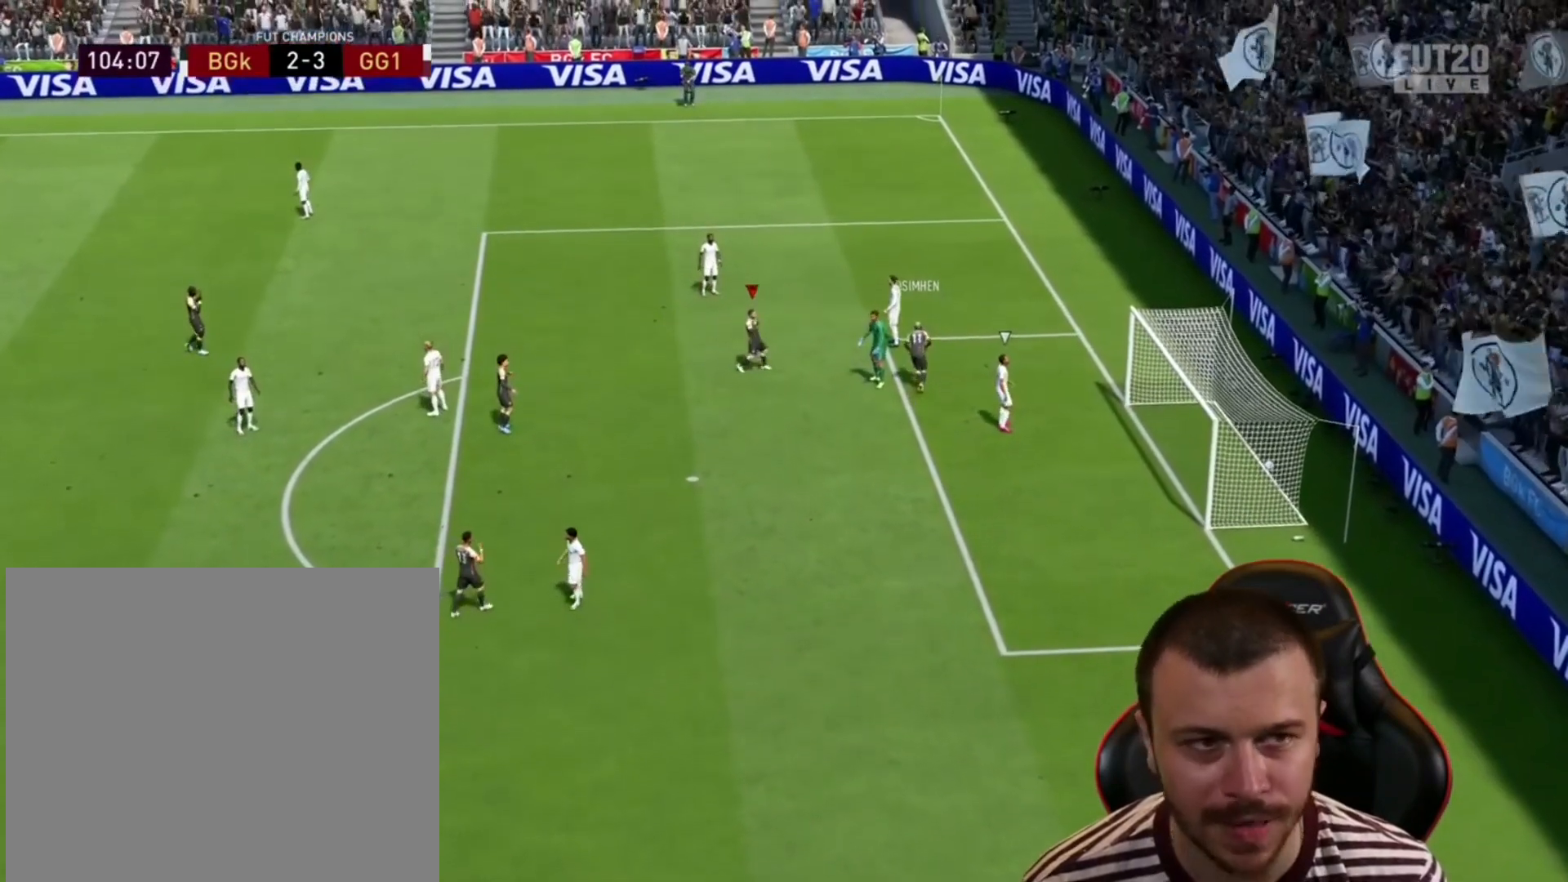
{"buttons": [], "left_stick": "center", "right_stick": "center", "events": []}
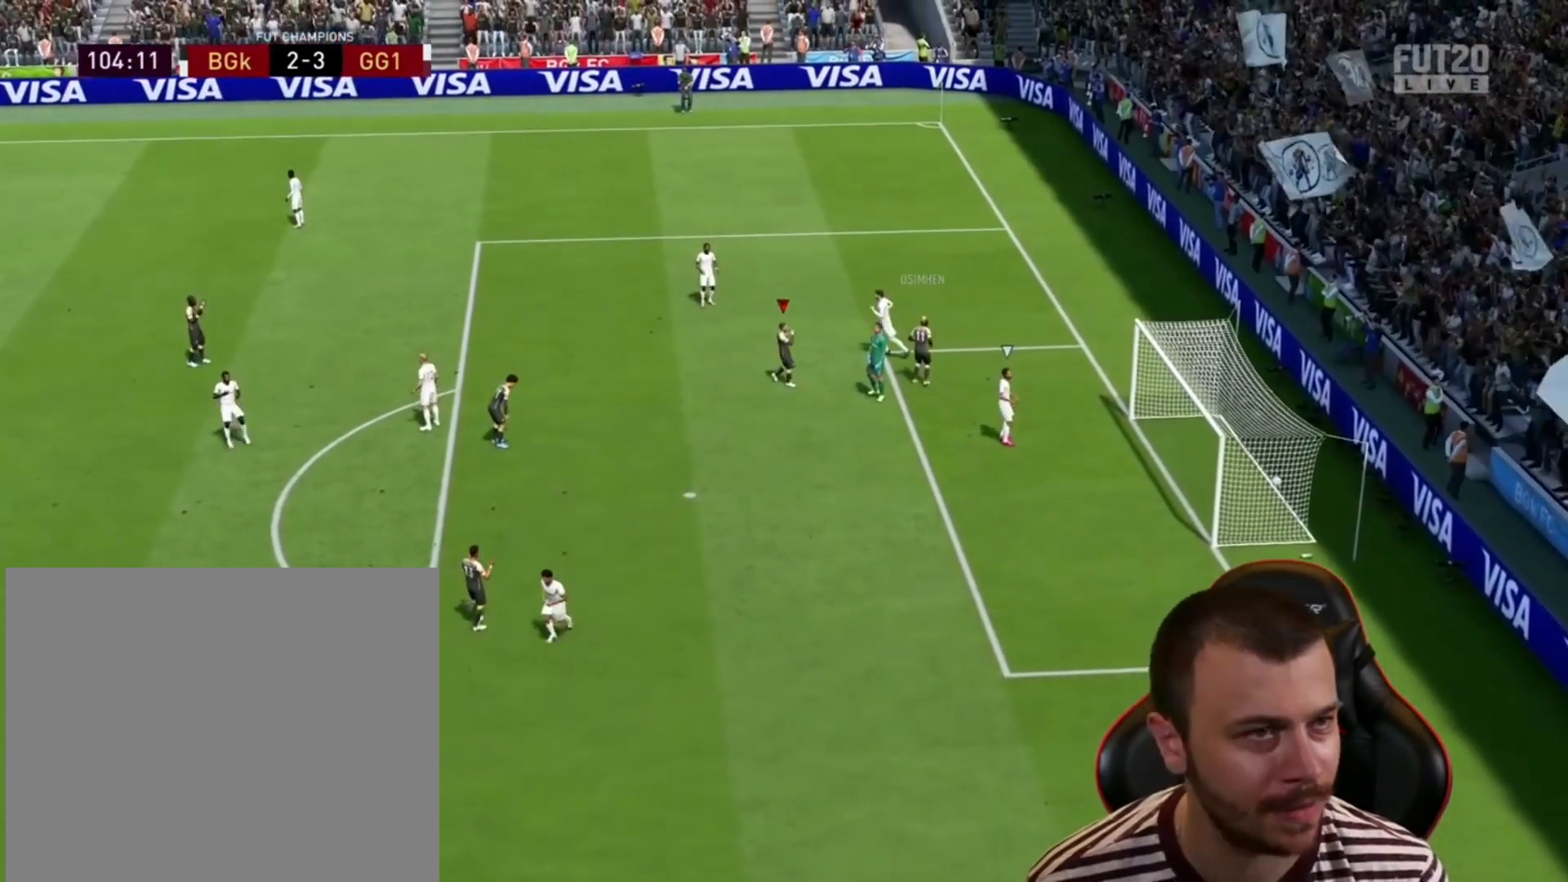
{"buttons": [], "left_stick": "center", "right_stick": "center", "events": []}
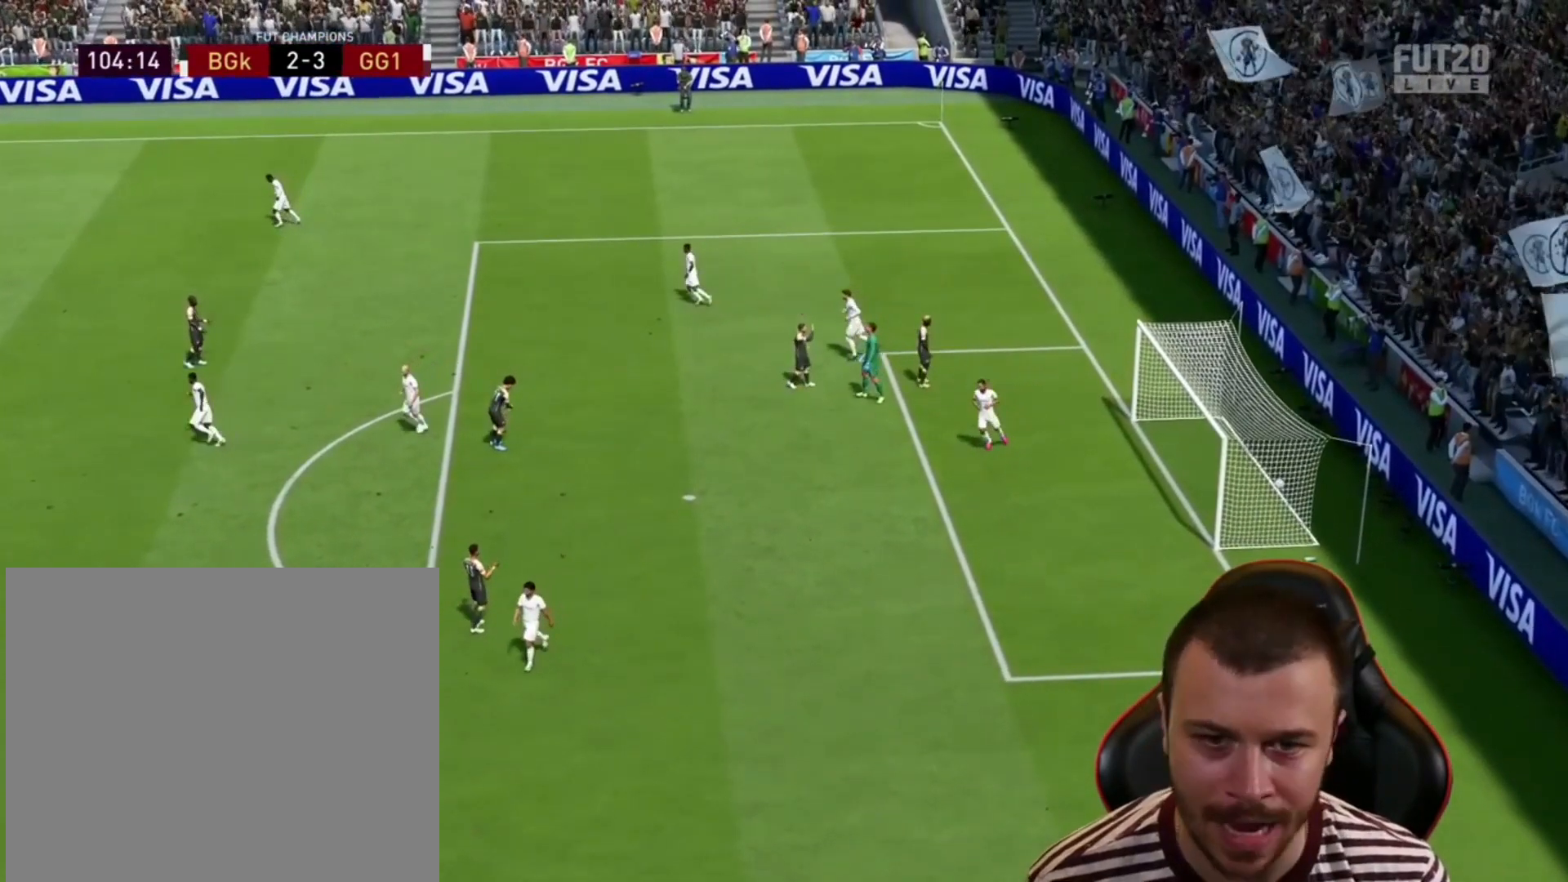
{"buttons": [], "left_stick": "center", "right_stick": "center", "events": []}
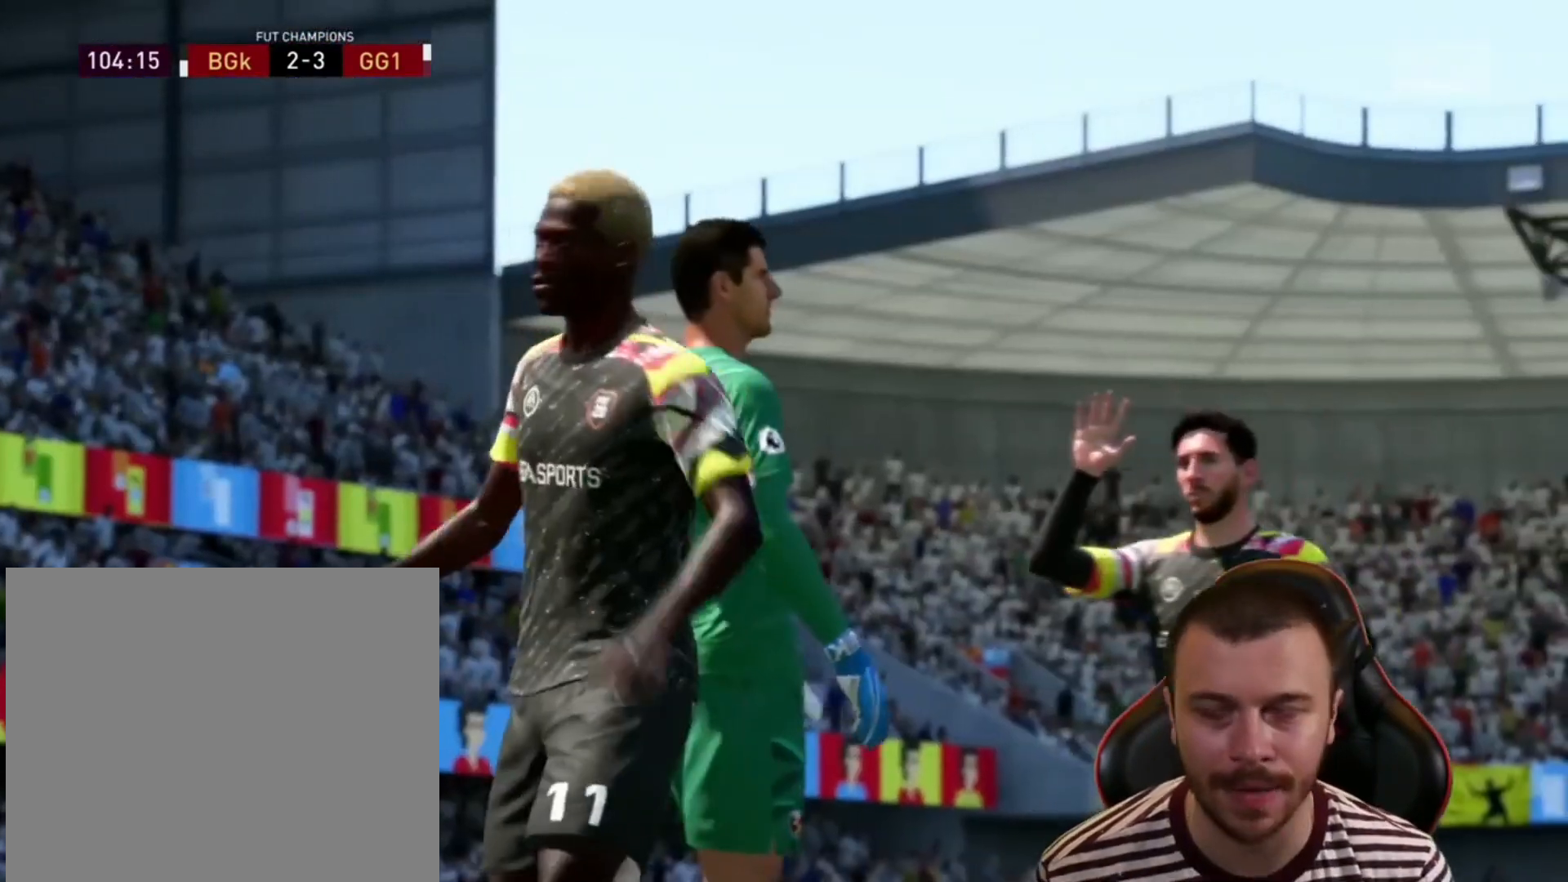
{"buttons": ["R2"], "left_stick": "left", "right_stick": "center", "events": [[267, "R2", "down"], [267, "left_stick", "left"]]}
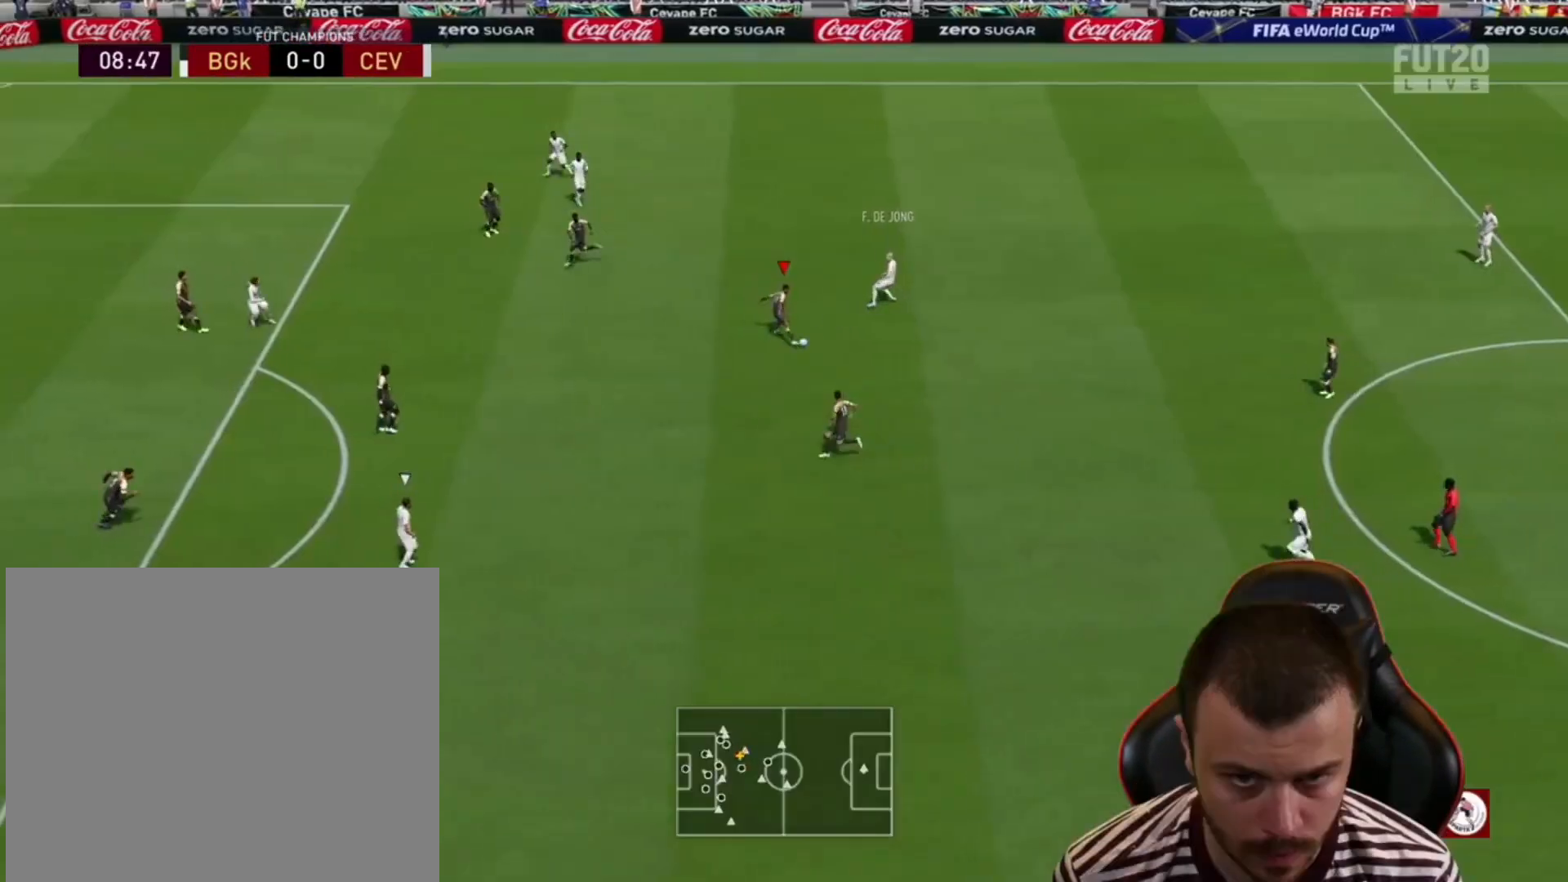
{"buttons": [], "left_stick": "down", "right_stick": "center", "events": [[200, "R2", "up"], [300, "left_stick", "down"]]}
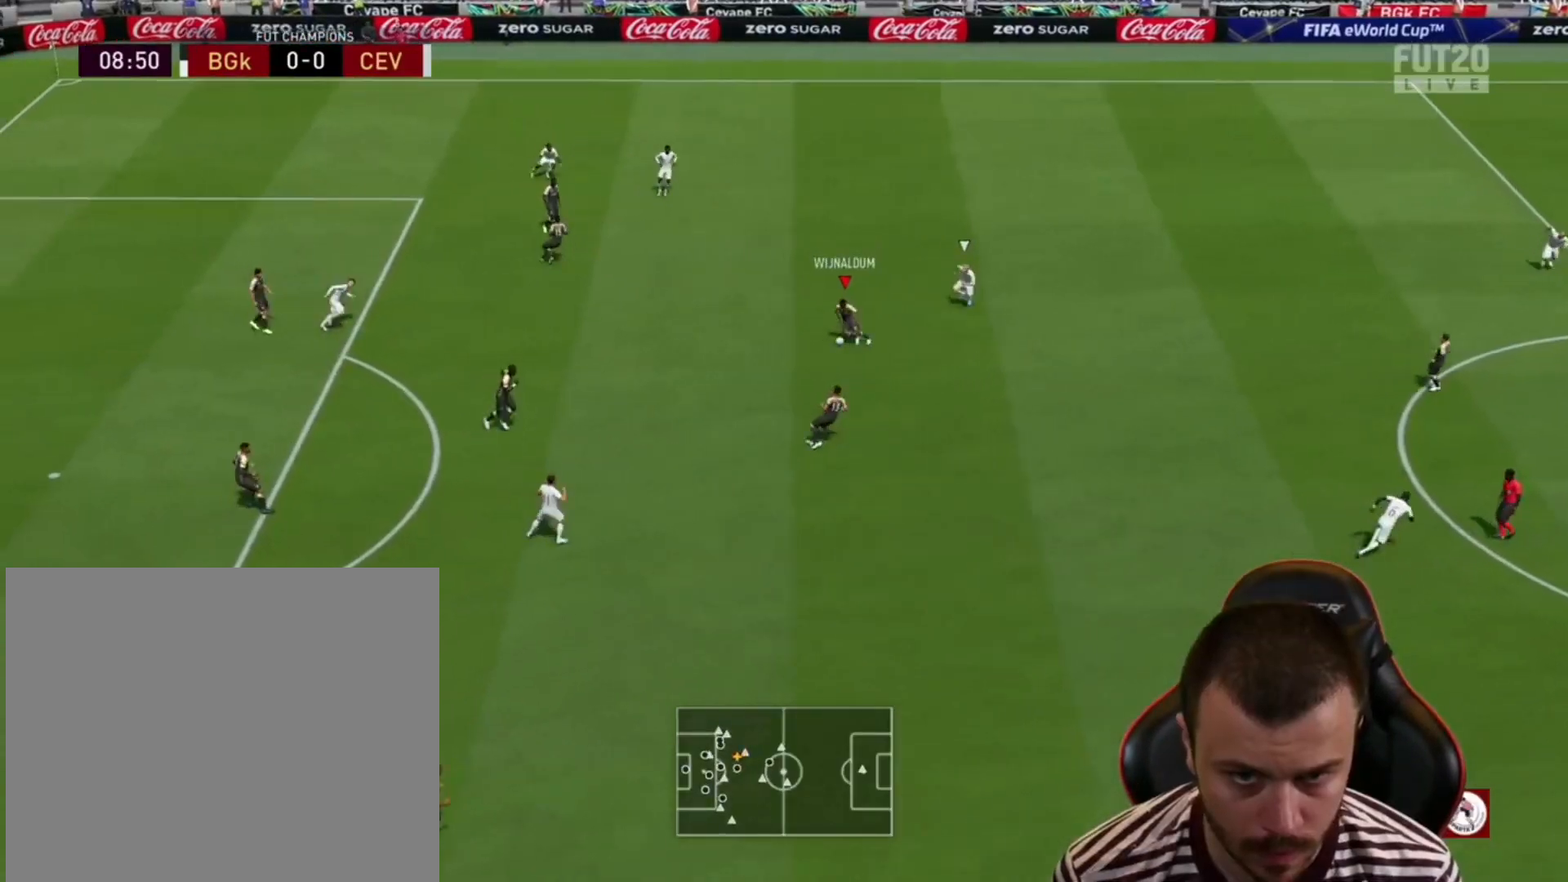
{"buttons": [], "left_stick": "center", "right_stick": "center", "events": [[33, "CROSS", "down"], [100, "CROSS", "up"], [367, "left_stick", "center"]]}
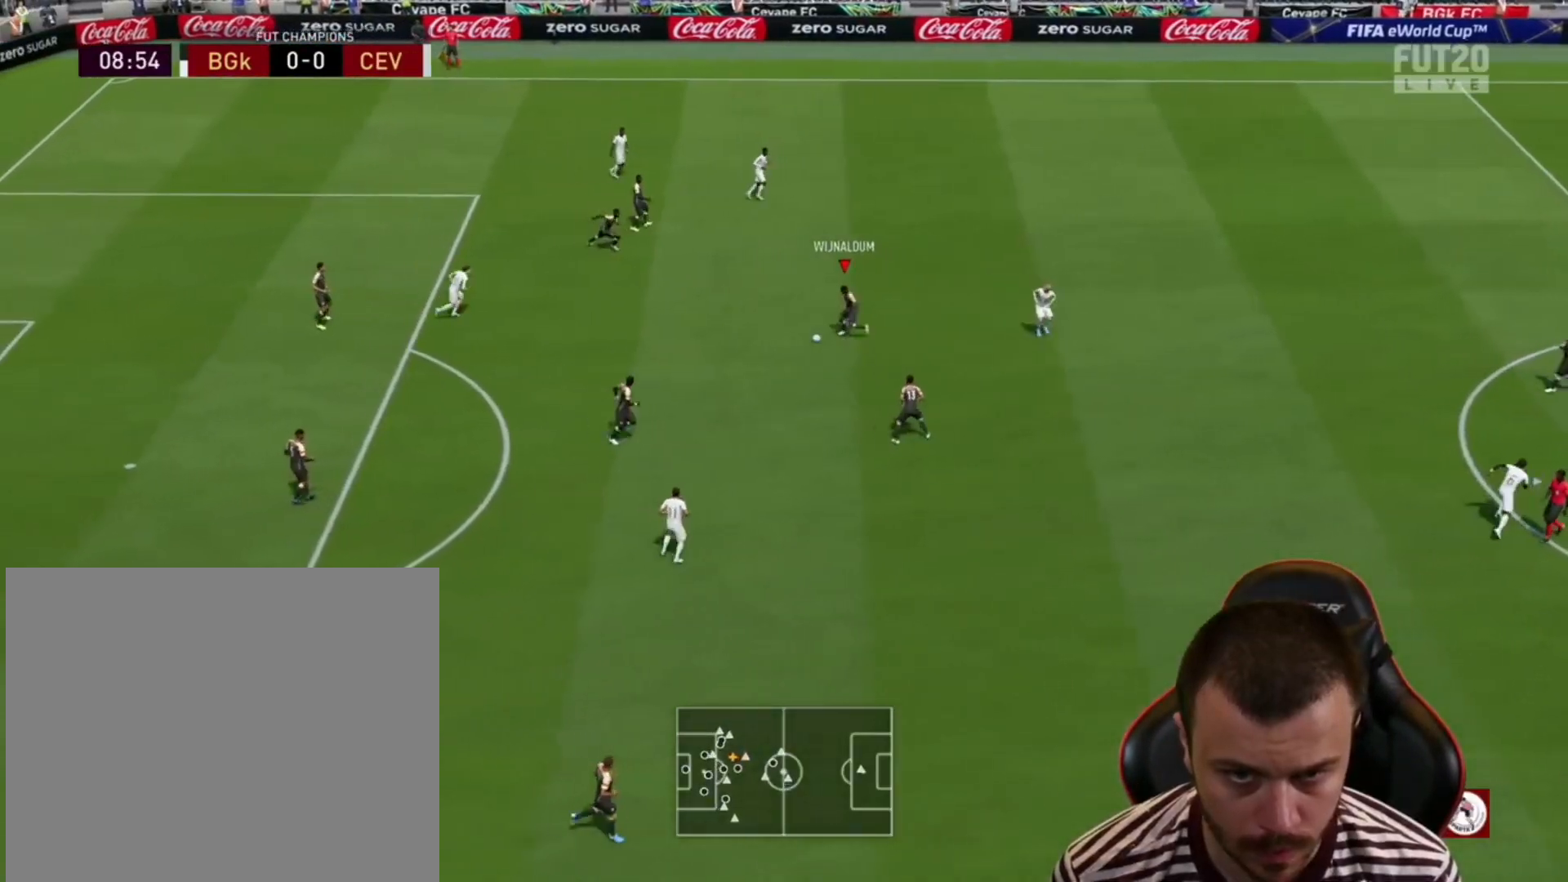
{"buttons": ["CROSS"], "left_stick": "left", "right_stick": "center", "events": [[267, "left_stick", "down"], [367, "left_stick", "left"], [400, "CROSS", "down"]]}
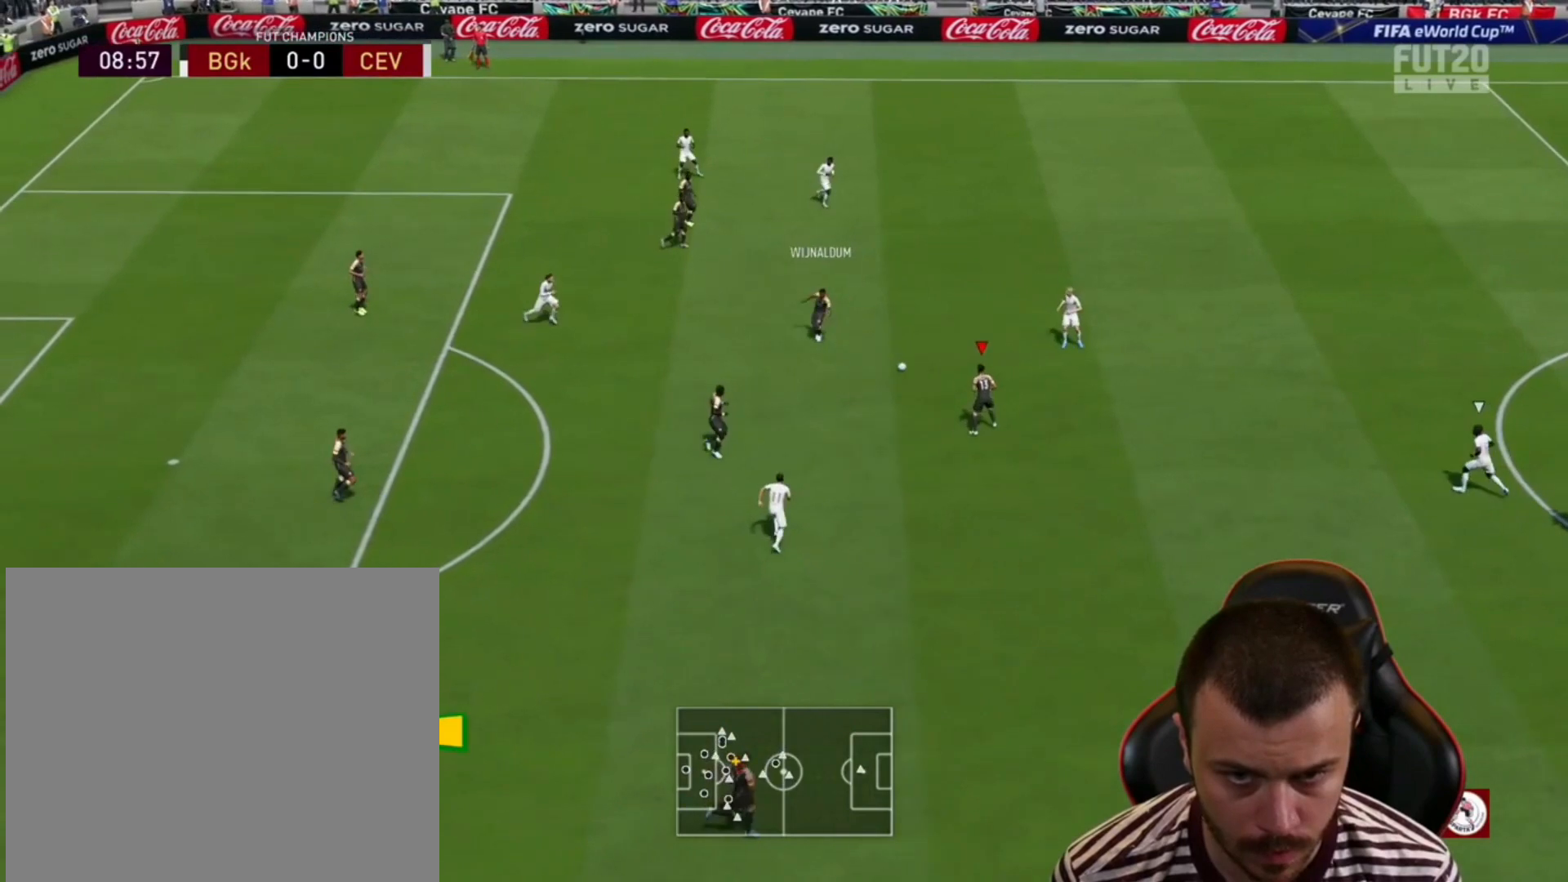
{"buttons": ["CROSS"], "left_stick": "left", "right_stick": "center", "events": []}
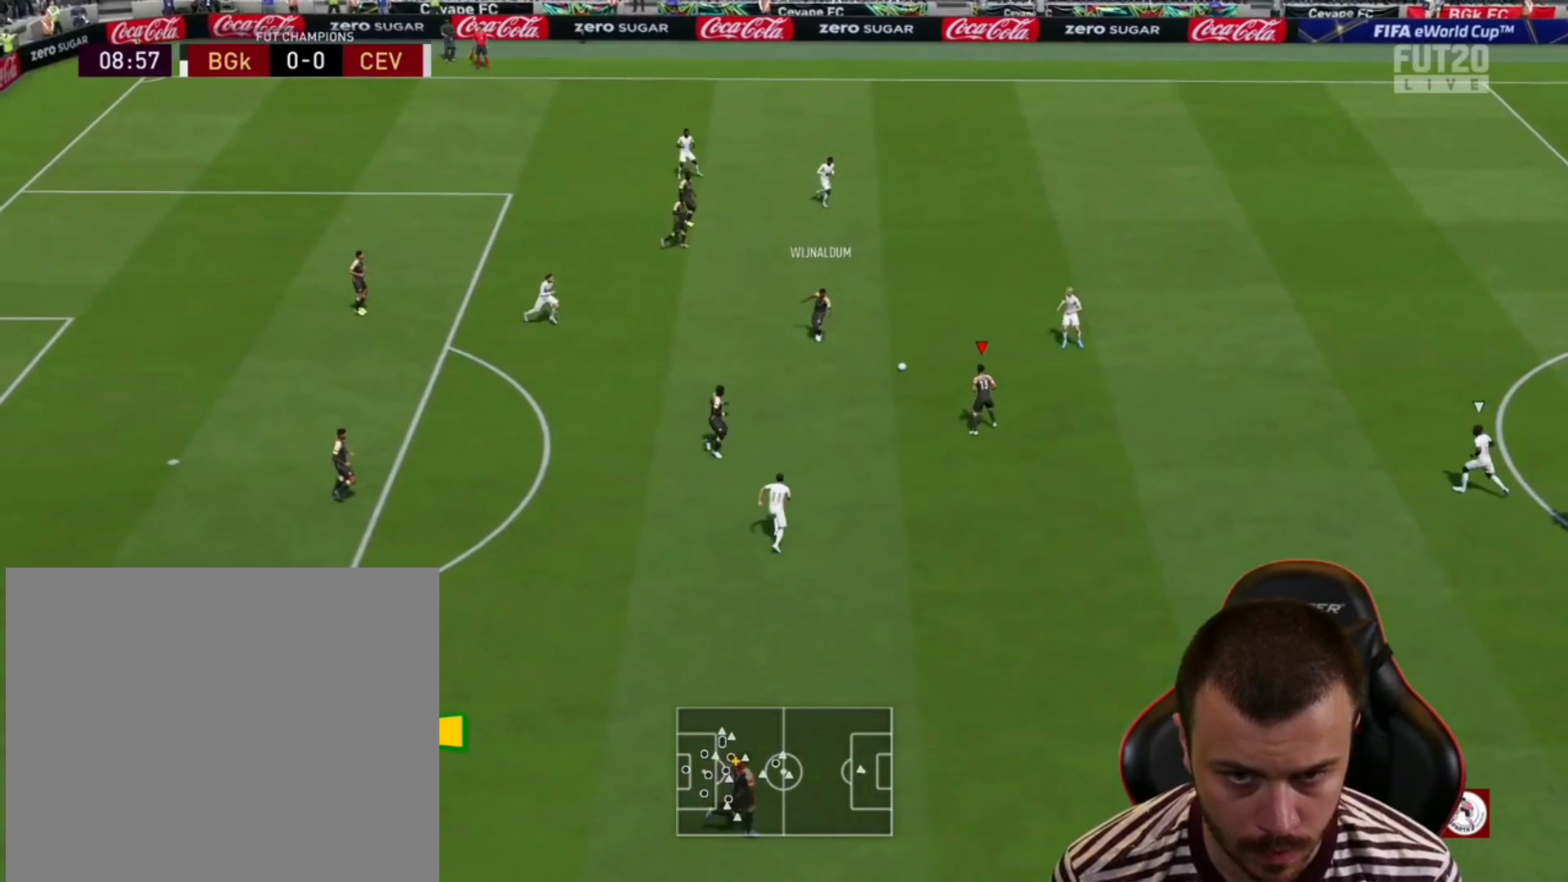
{"buttons": ["CROSS"], "left_stick": "left", "right_stick": "center", "events": []}
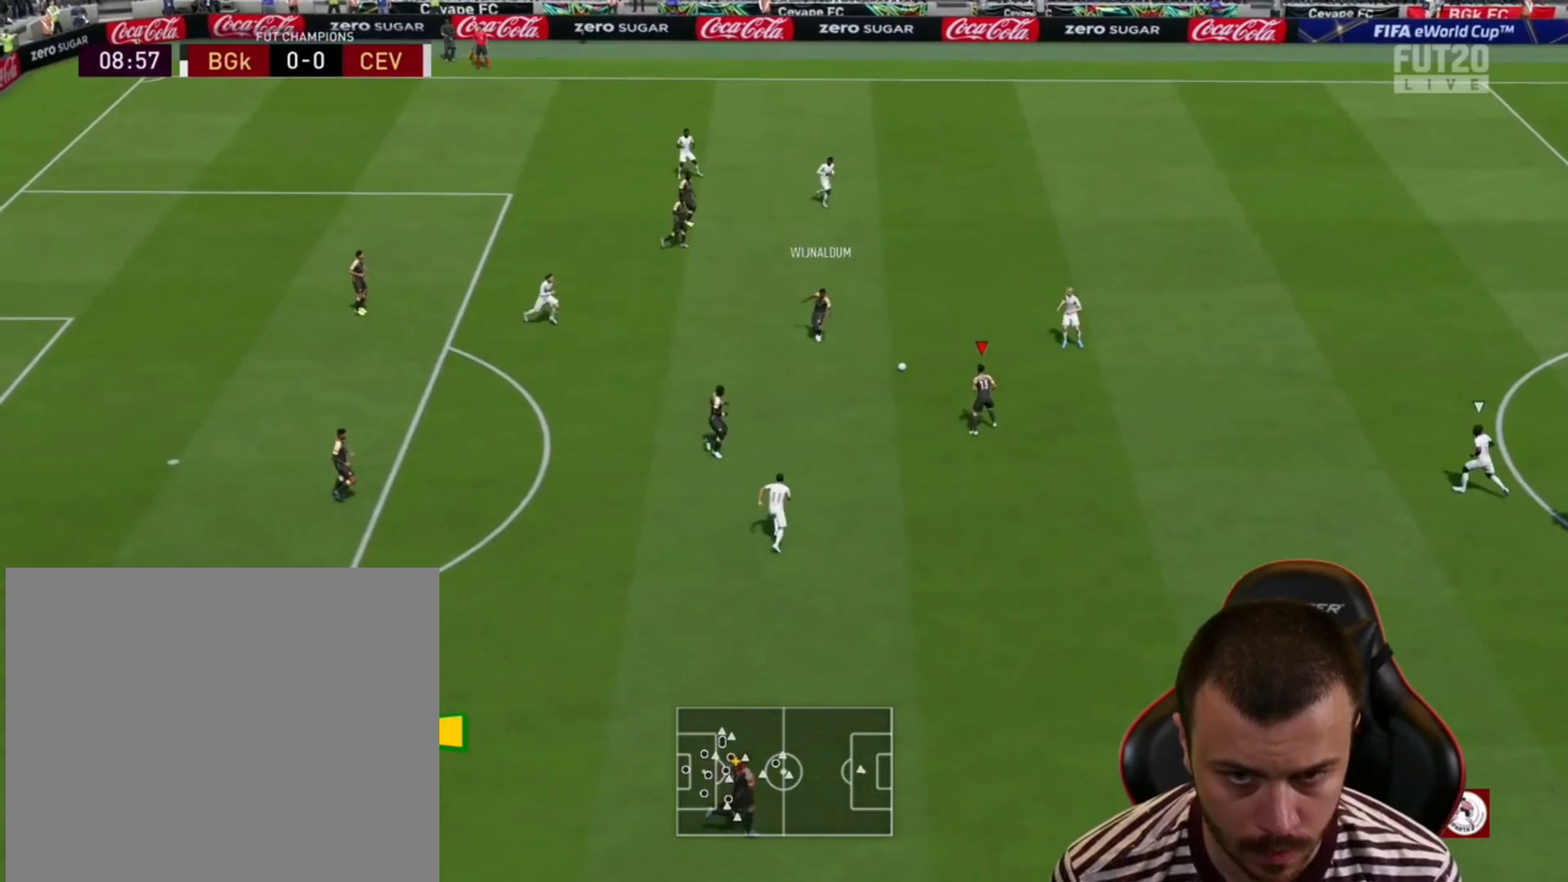
{"buttons": [], "left_stick": "left", "right_stick": "center", "events": [[467, "CROSS", "up"]]}
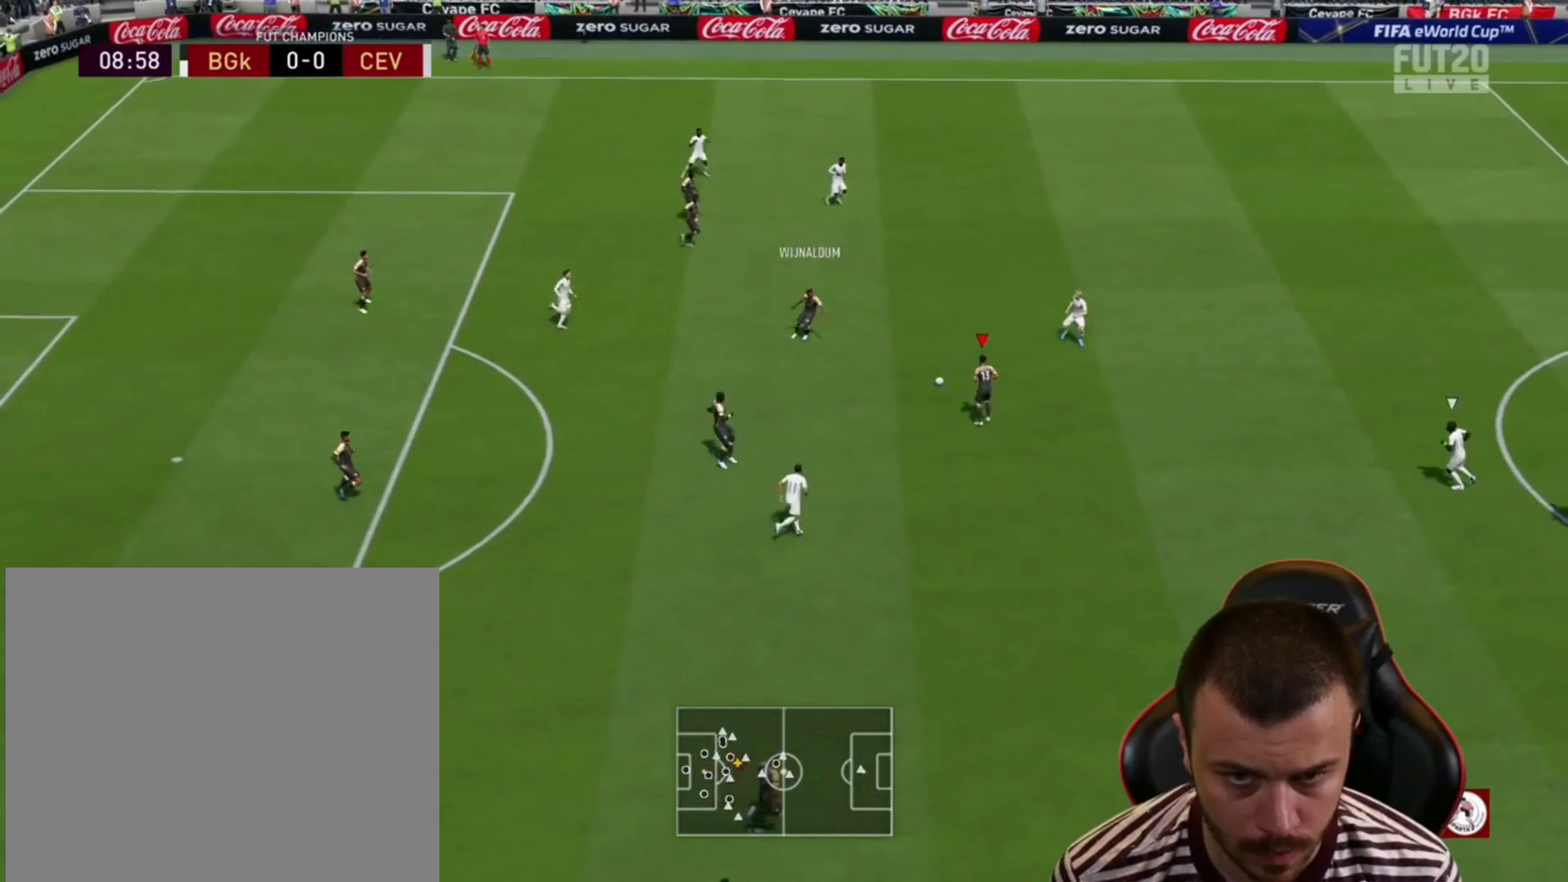
{"buttons": [], "left_stick": "left", "right_stick": "center", "events": []}
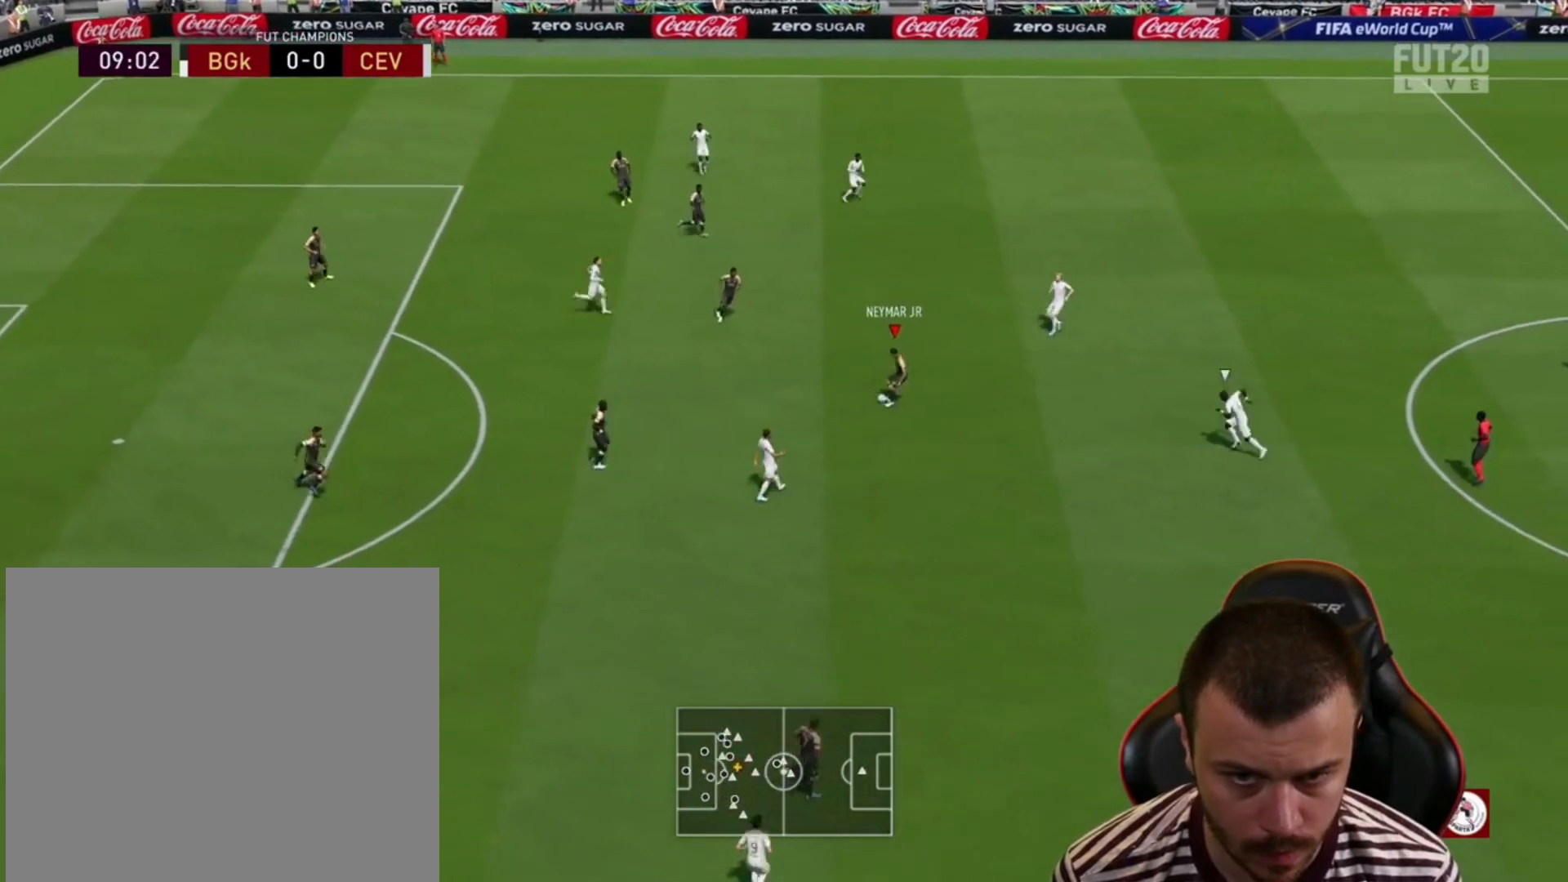
{"buttons": [], "left_stick": "up-left", "right_stick": "center", "events": [[433, "left_stick", "up-left"]]}
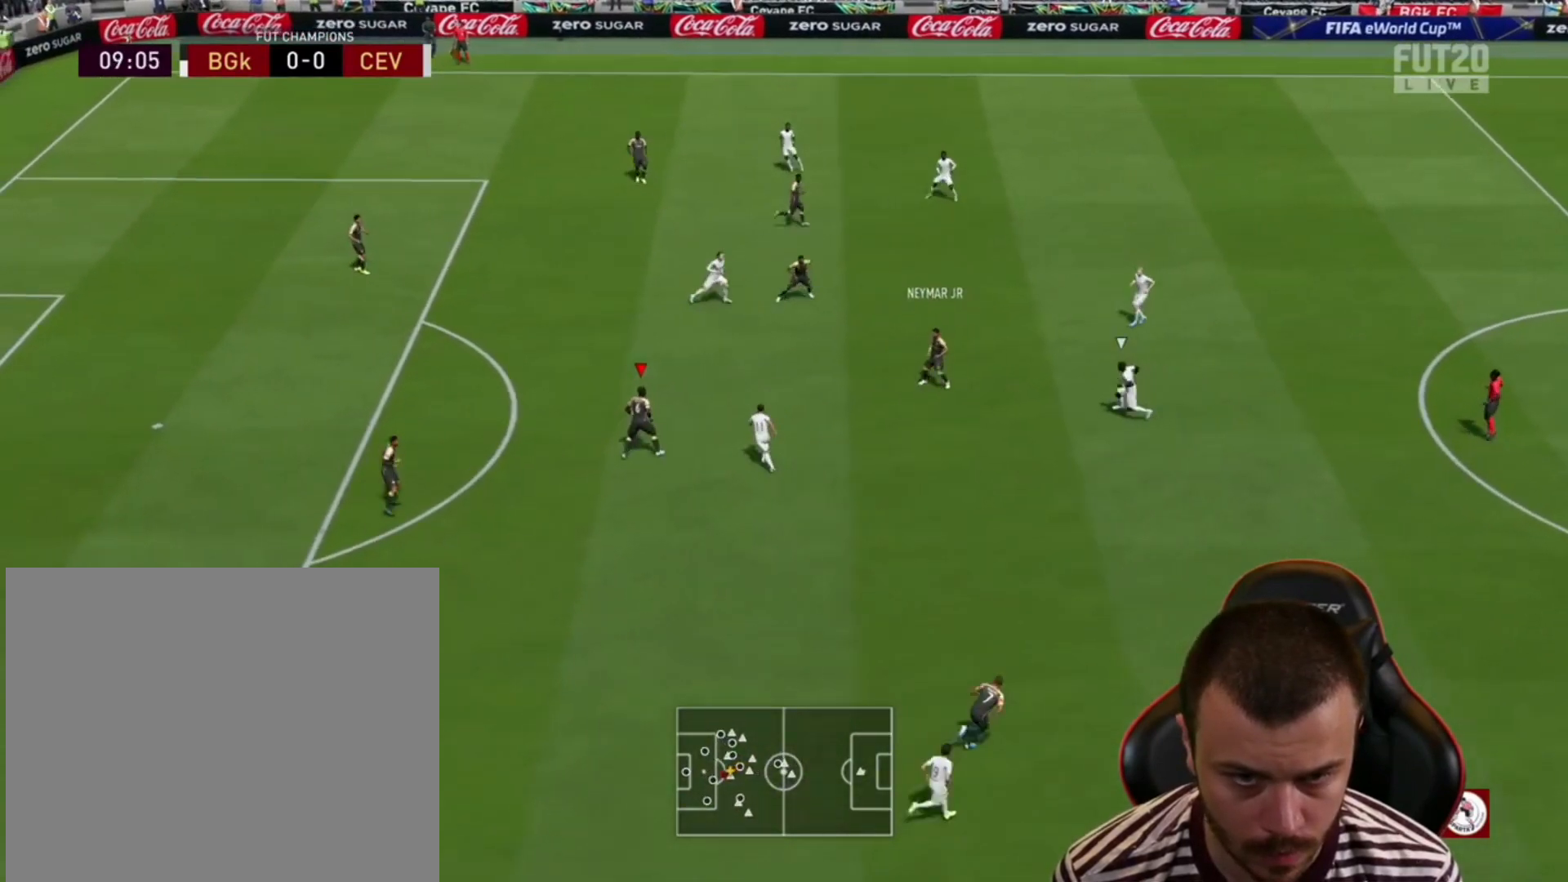
{"buttons": ["R2"], "left_stick": "up-left", "right_stick": "center", "events": [[67, "CROSS", "down"], [133, "CROSS", "up"], [333, "R2", "down"]]}
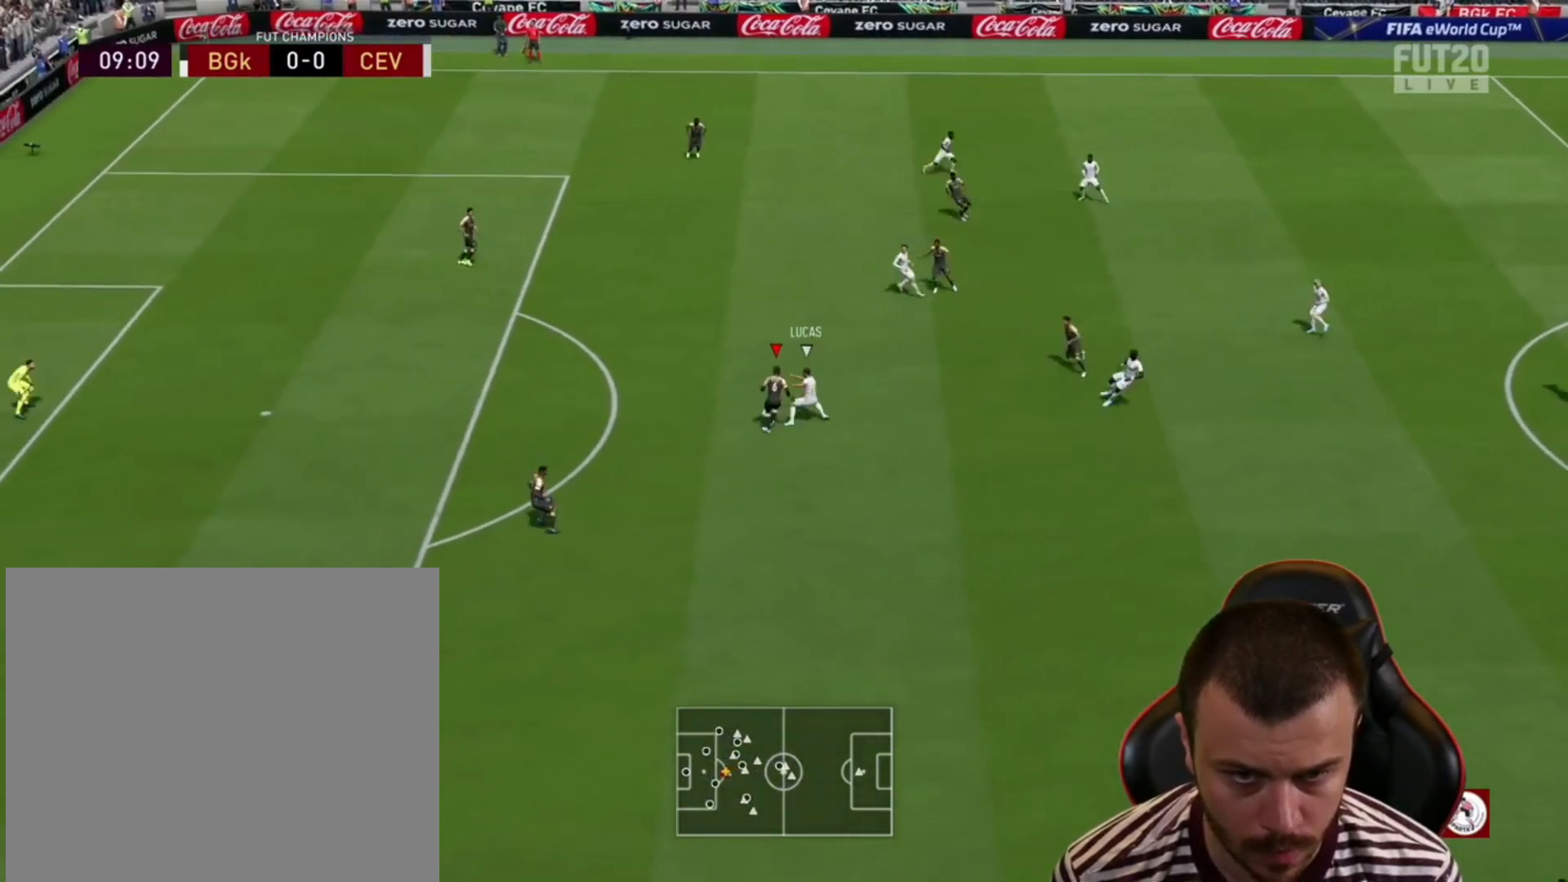
{"buttons": ["TRIANGLE", "R2"], "left_stick": "up-left", "right_stick": "center", "events": [[300, "TRIANGLE", "down"]]}
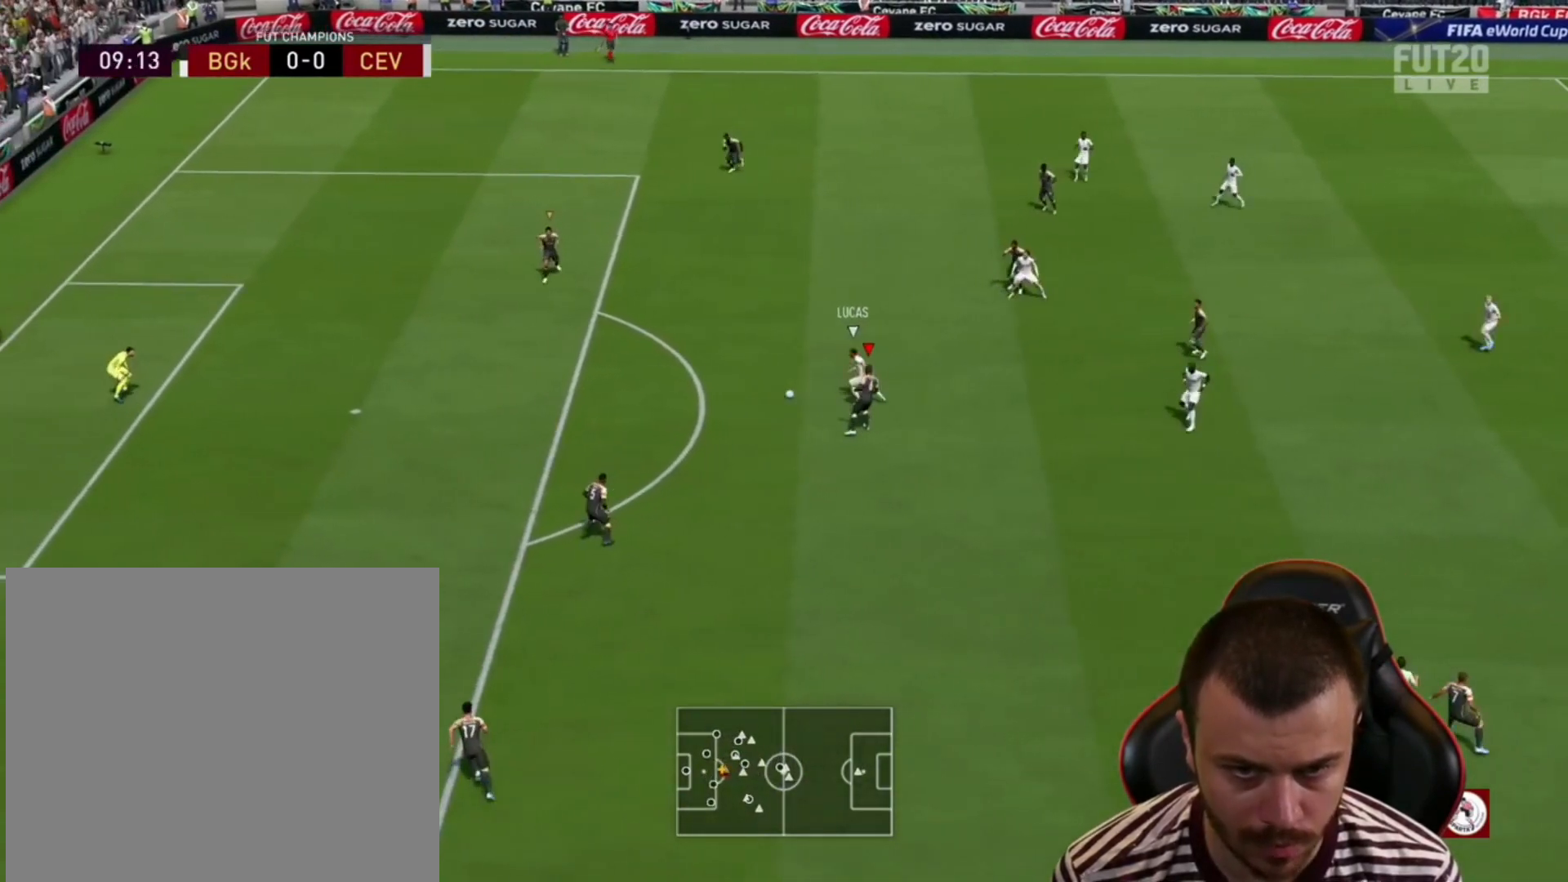
{"buttons": ["R1", "R2"], "left_stick": "down", "right_stick": "center", "events": [[67, "L1", "down"], [100, "left_stick", "down-left"], [133, "TRIANGLE", "up"], [167, "R1", "down"], [200, "L3", "down"], [200, "left_stick", "down"], [233, "L1", "up"], [467, "L3", "up"]]}
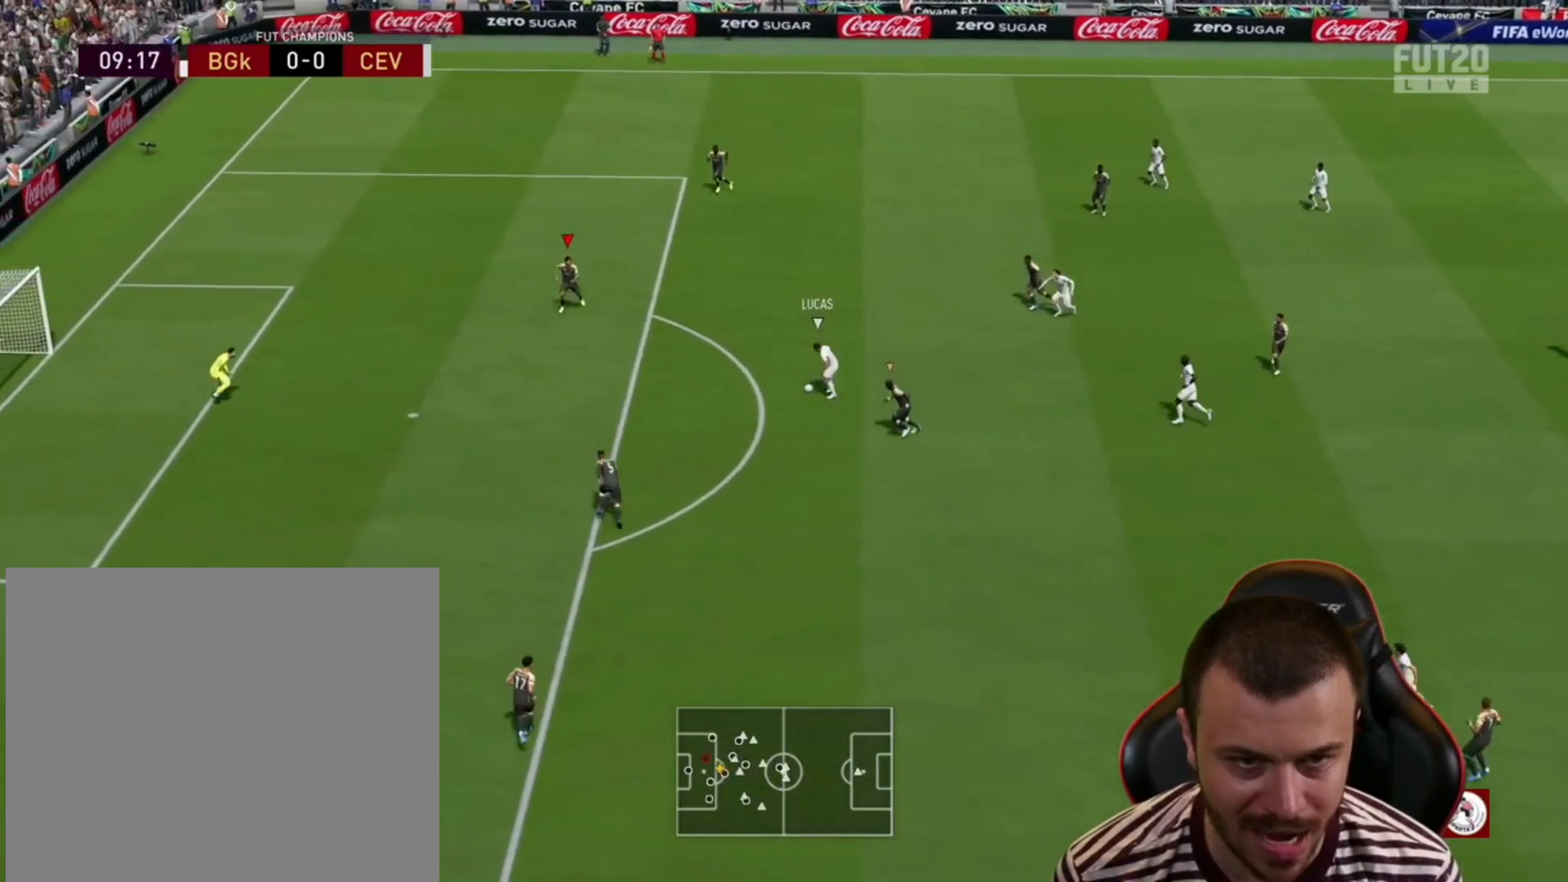
{"buttons": ["SQUARE", "R1", "R2"], "left_stick": "down", "right_stick": "center", "events": [[400, "SQUARE", "down"]]}
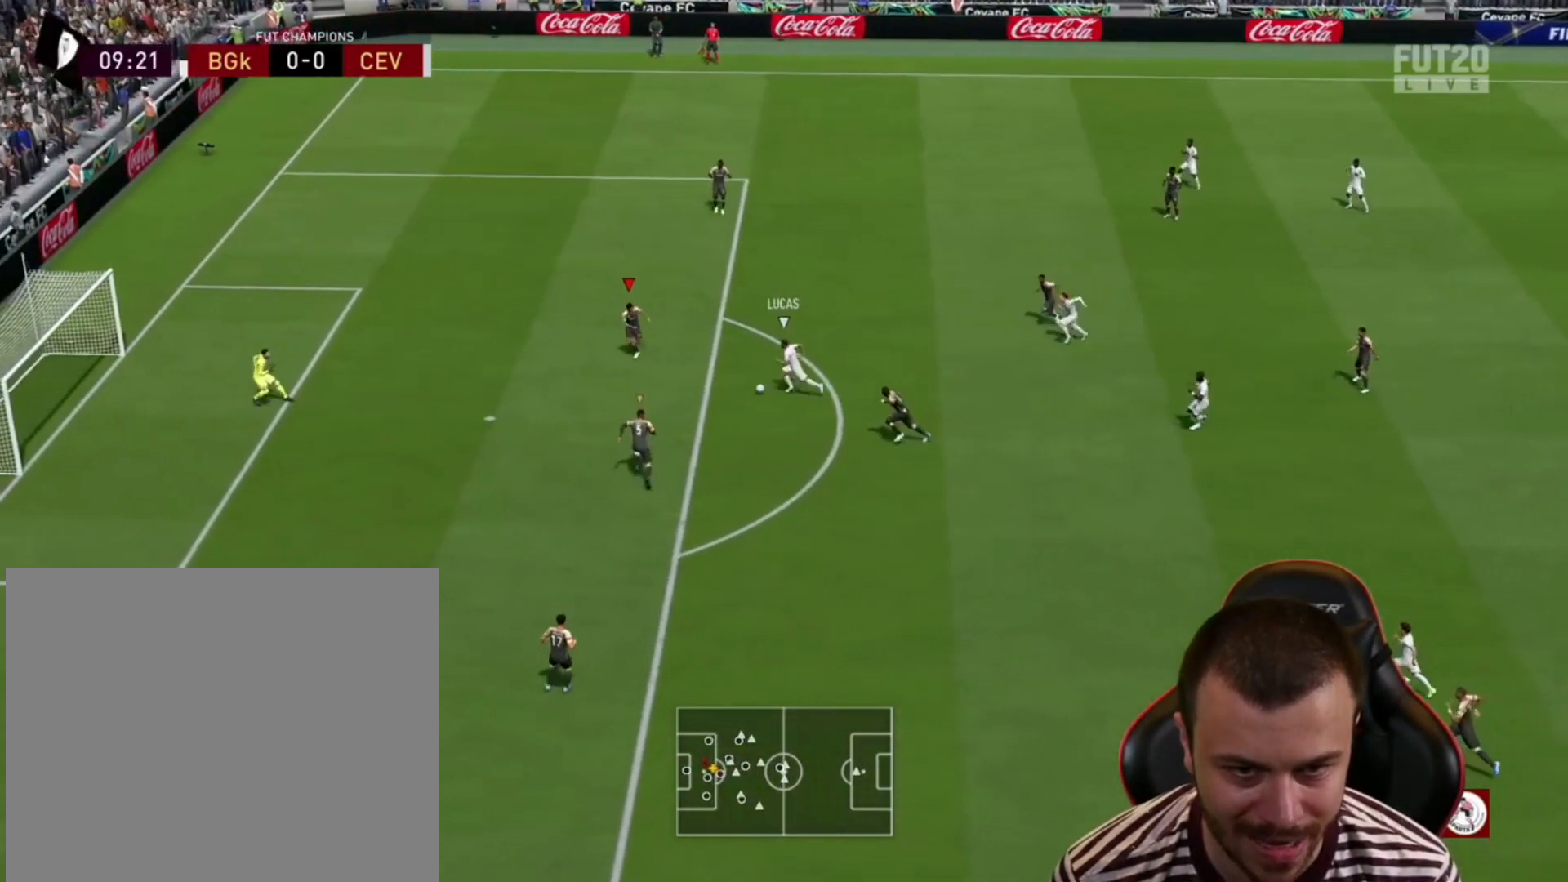
{"buttons": ["L1", "R1", "R2"], "left_stick": "up-left", "right_stick": "center", "events": [[67, "SQUARE", "up"], [167, "left_stick", "down-left"], [433, "left_stick", "up-left"], [500, "L1", "down"]]}
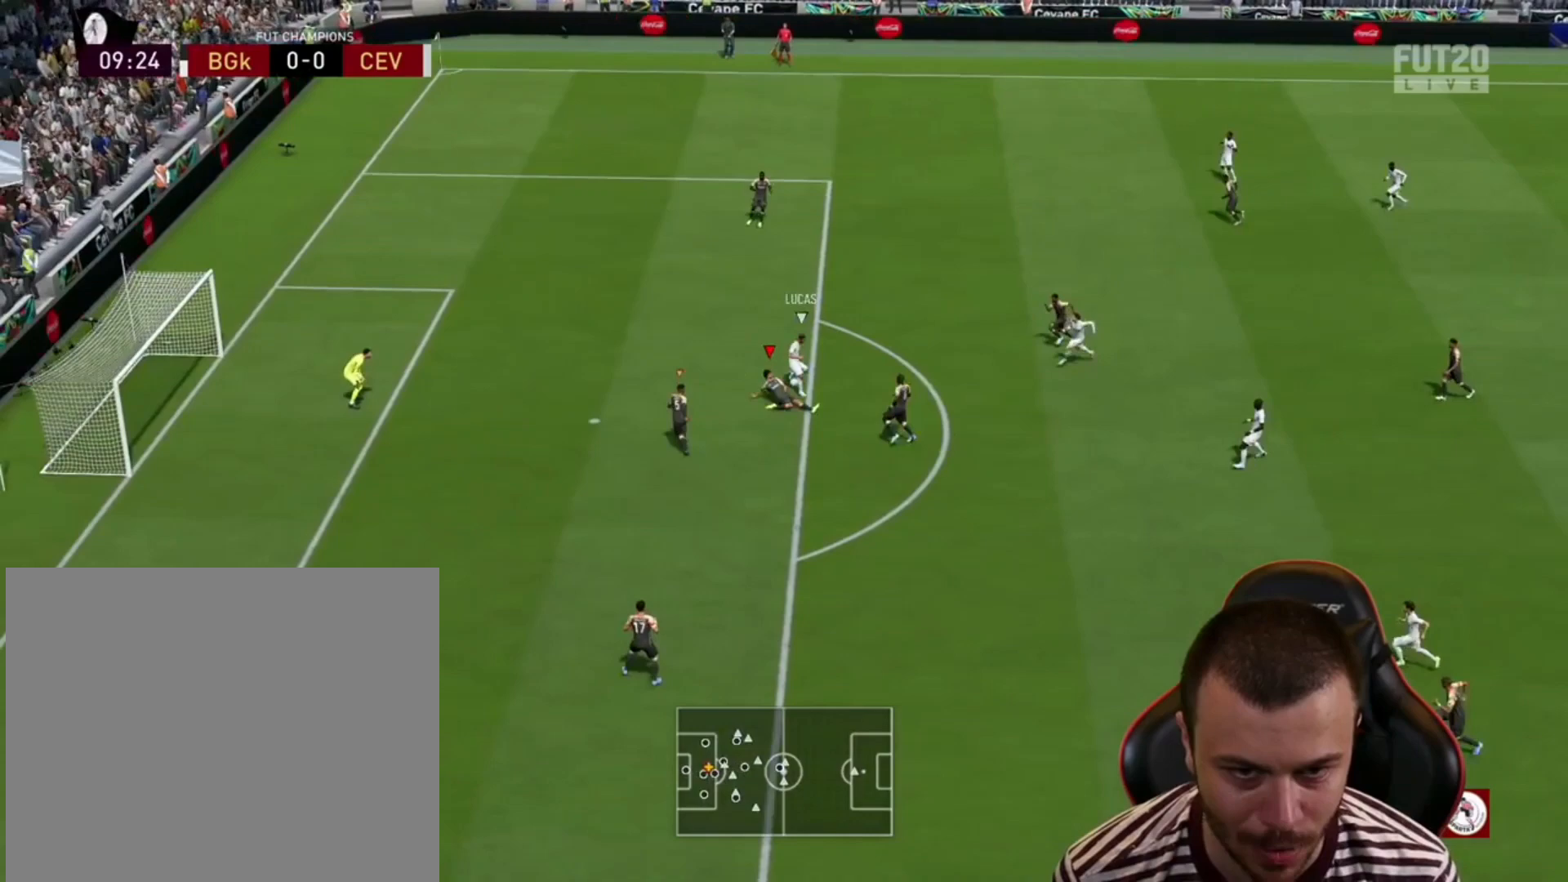
{"buttons": ["SQUARE", "R1", "R2"], "left_stick": "up-left", "right_stick": "center", "events": [[100, "L1", "up"], [367, "SQUARE", "down"]]}
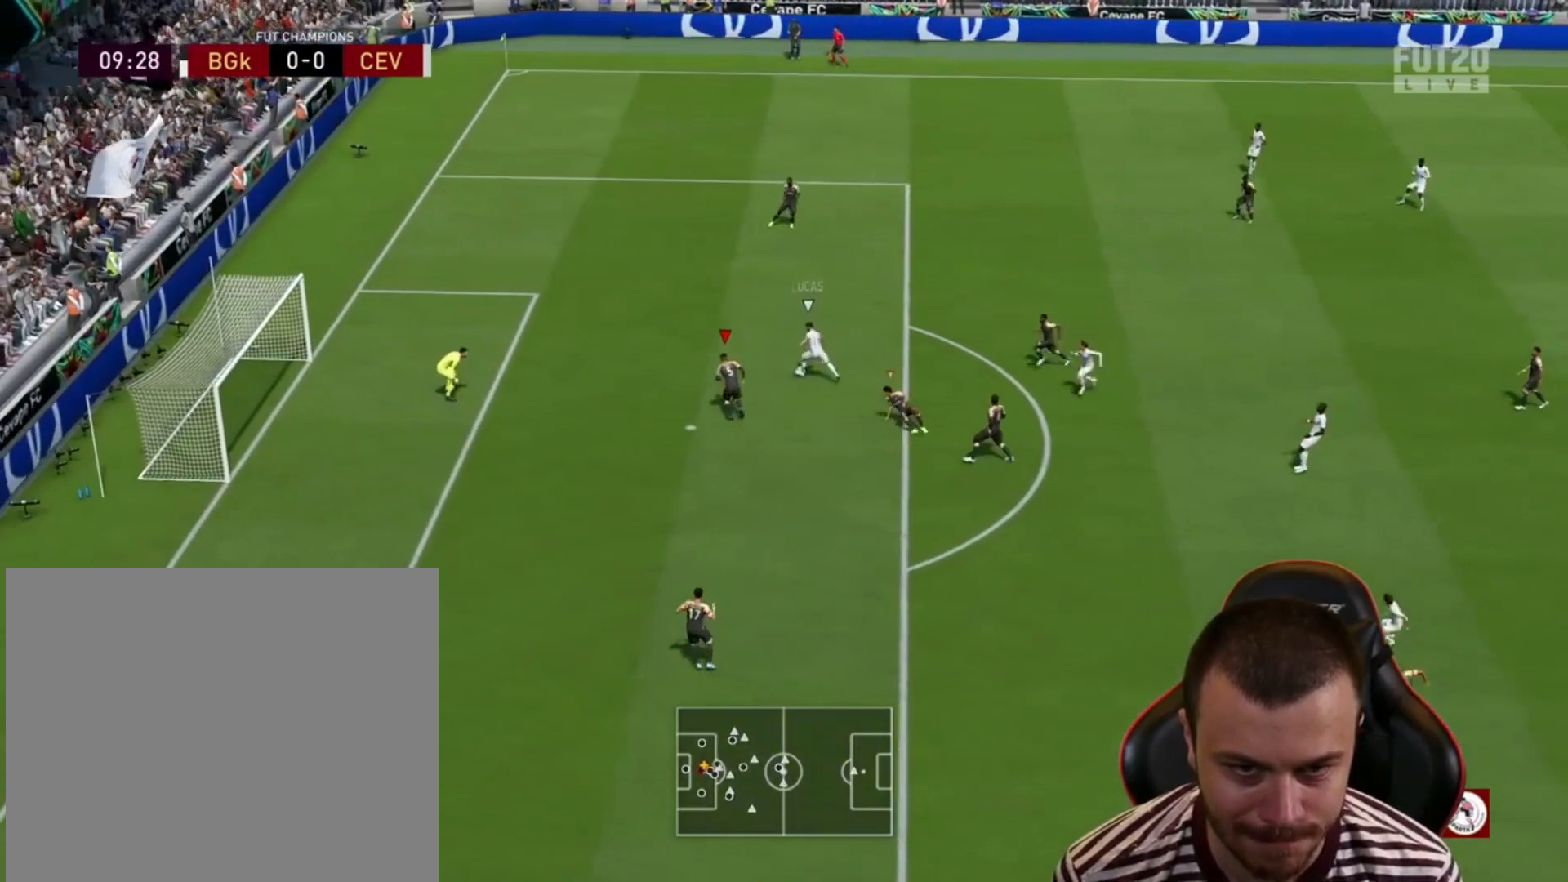
{"buttons": ["R1", "R2"], "left_stick": "up-left", "right_stick": "center", "events": [[200, "SQUARE", "up"]]}
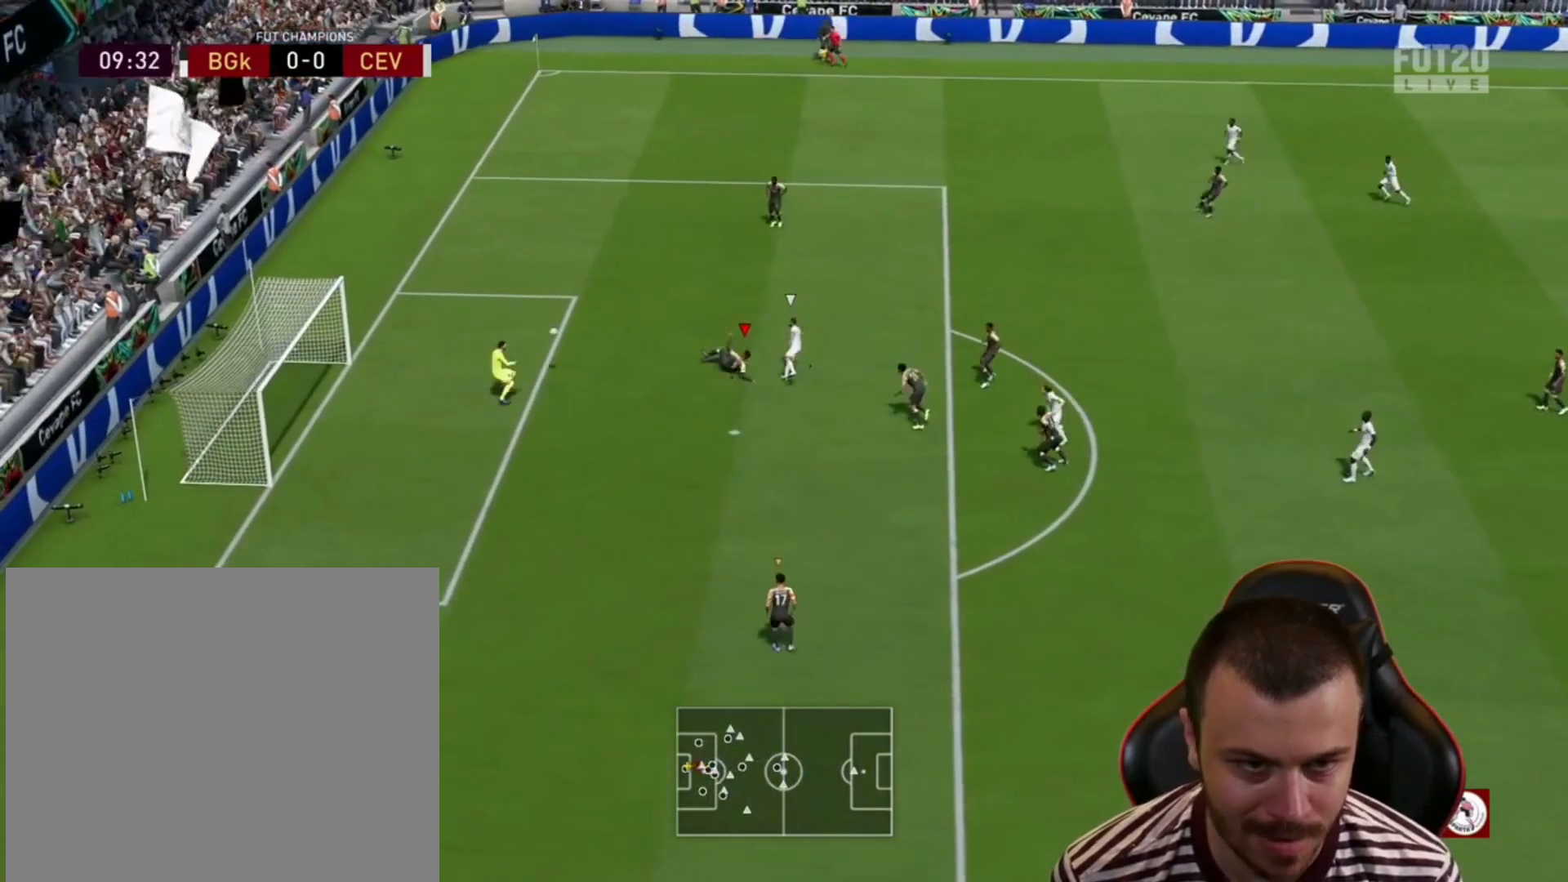
{"buttons": [], "left_stick": "center", "right_stick": "center", "events": [[367, "R1", "up"], [400, "R2", "up"], [433, "left_stick", "center"]]}